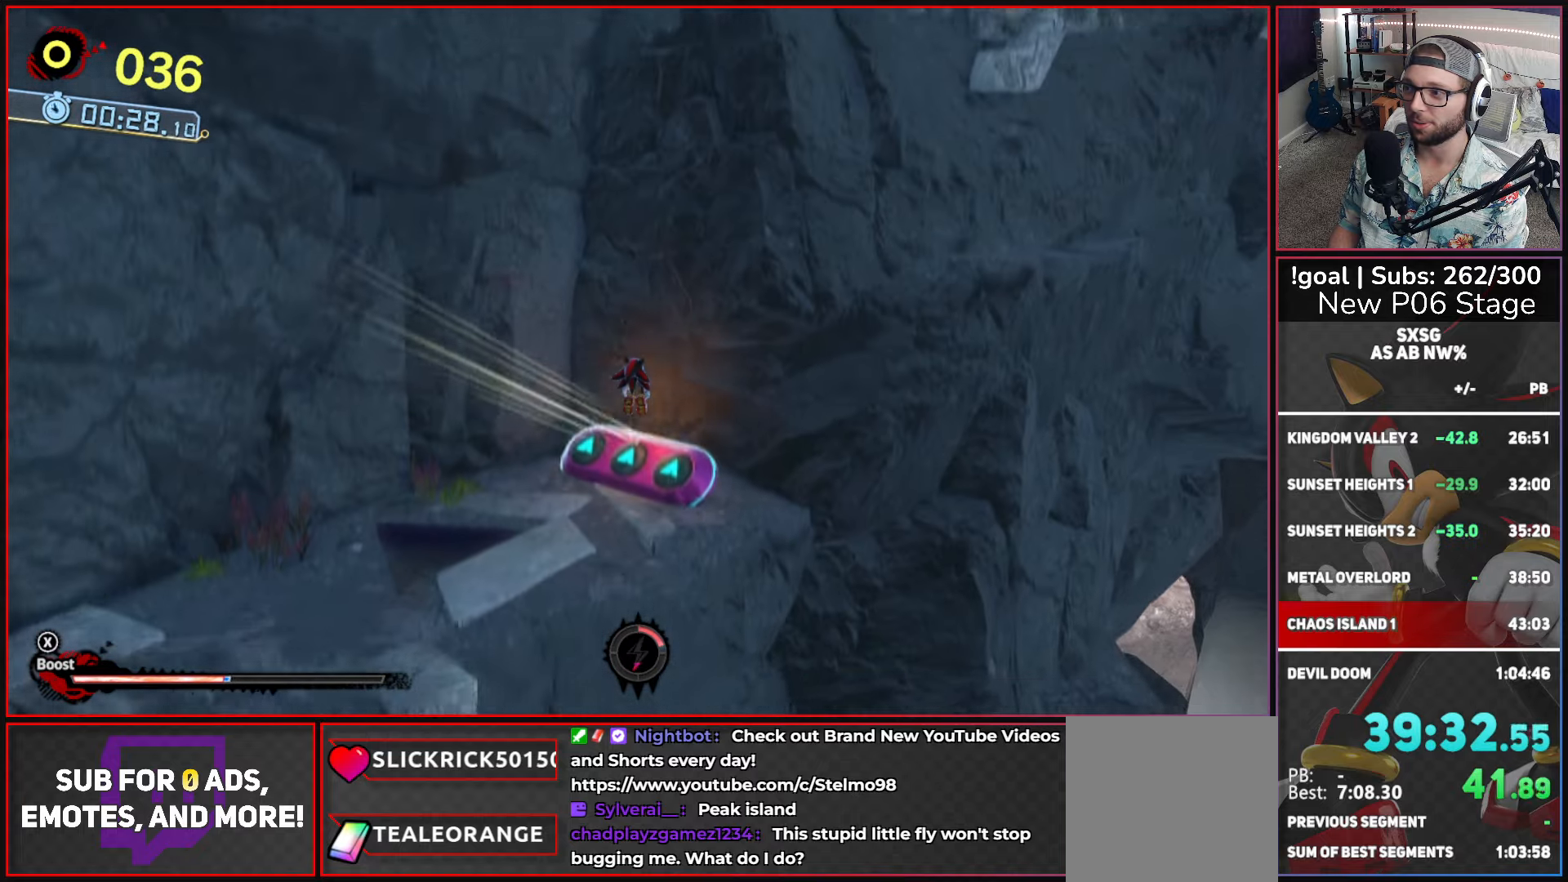
Gameplay with a controller (Xbox layout); each line is a JSON object with the inputs held at the frame after it. "events" lists button and stick changes between this image and that frame as [ms after this image, input, new state], when the widget could be followed in between.
{"buttons": [], "left_stick": "up-right", "right_stick": "center", "events": [[17, "A", "up"]]}
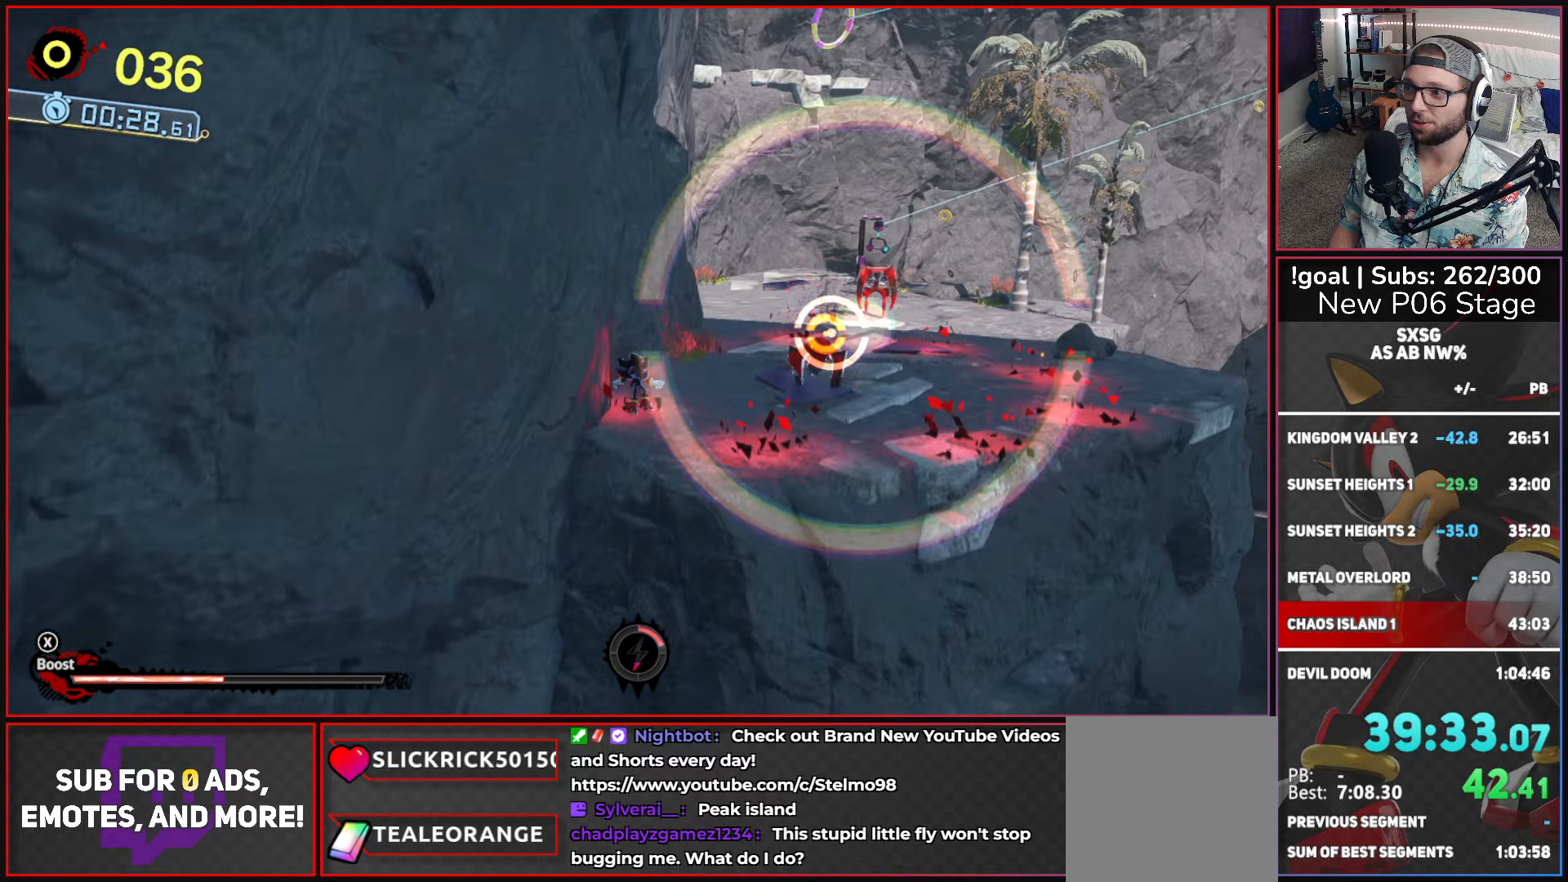
{"buttons": [], "left_stick": "up-right", "right_stick": "center", "events": [[100, "A", "down"], [467, "A", "up"]]}
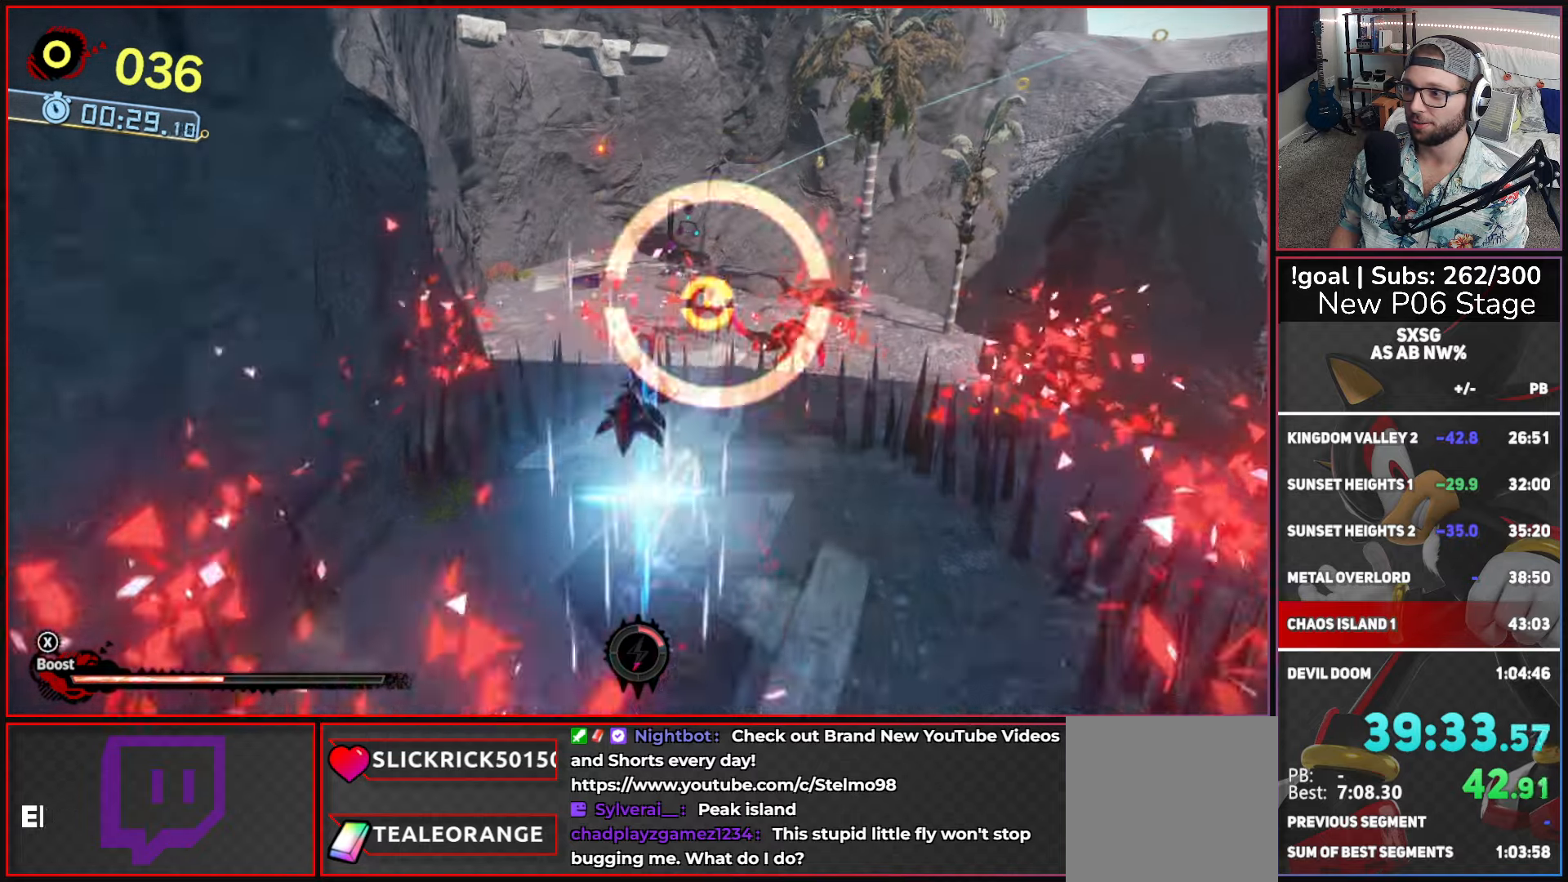
{"buttons": ["A"], "left_stick": "up-right", "right_stick": "center", "events": [[50, "A", "down"]]}
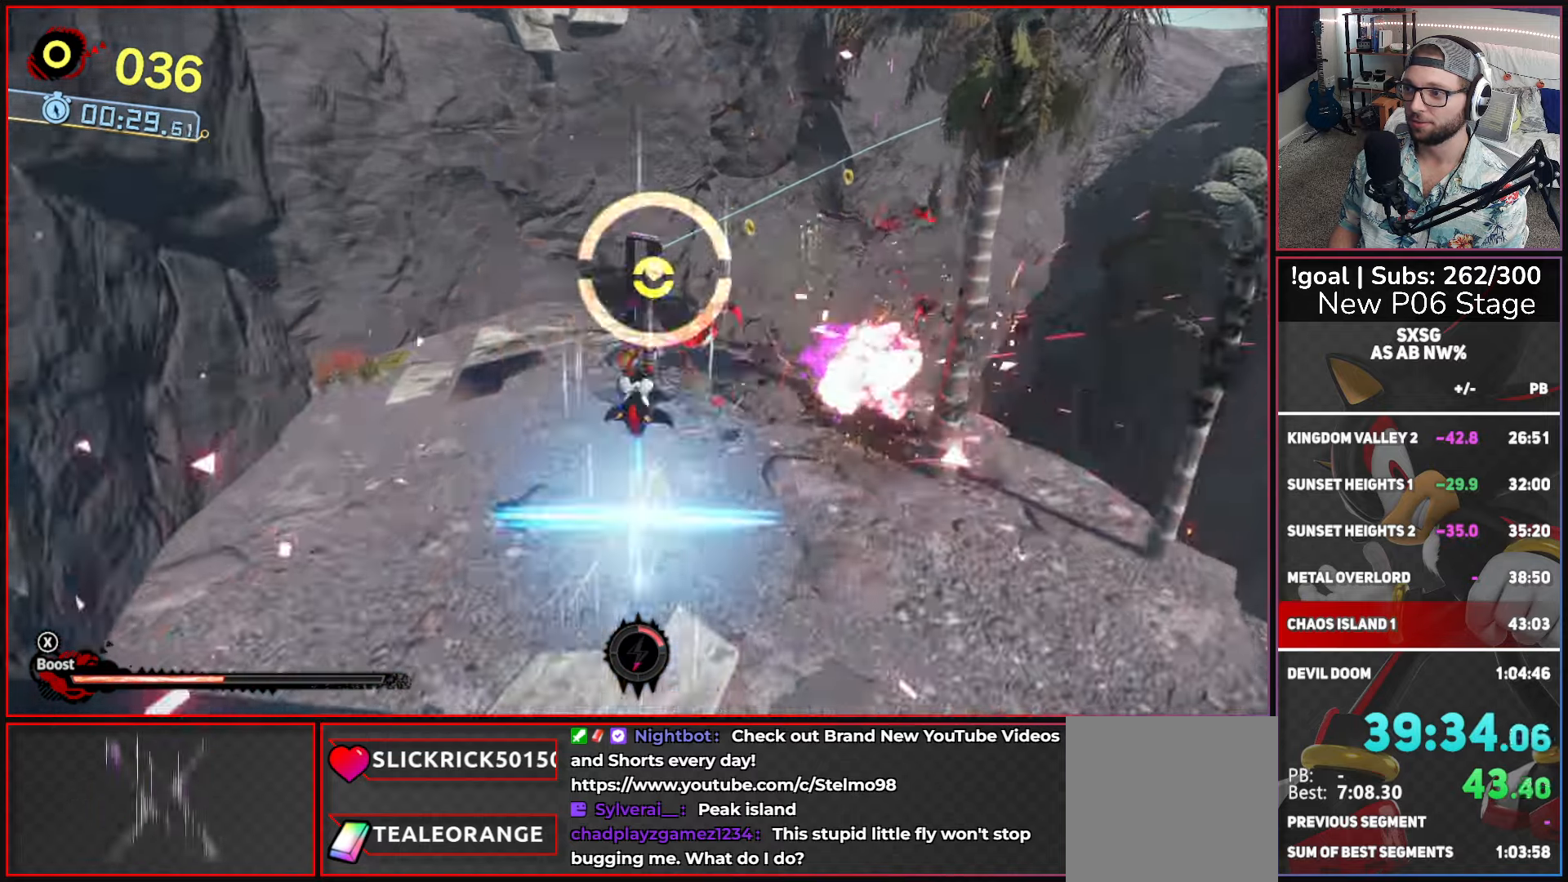
{"buttons": [], "left_stick": "up-right", "right_stick": "center", "events": [[17, "A", "up"], [67, "A", "down"], [383, "A", "up"]]}
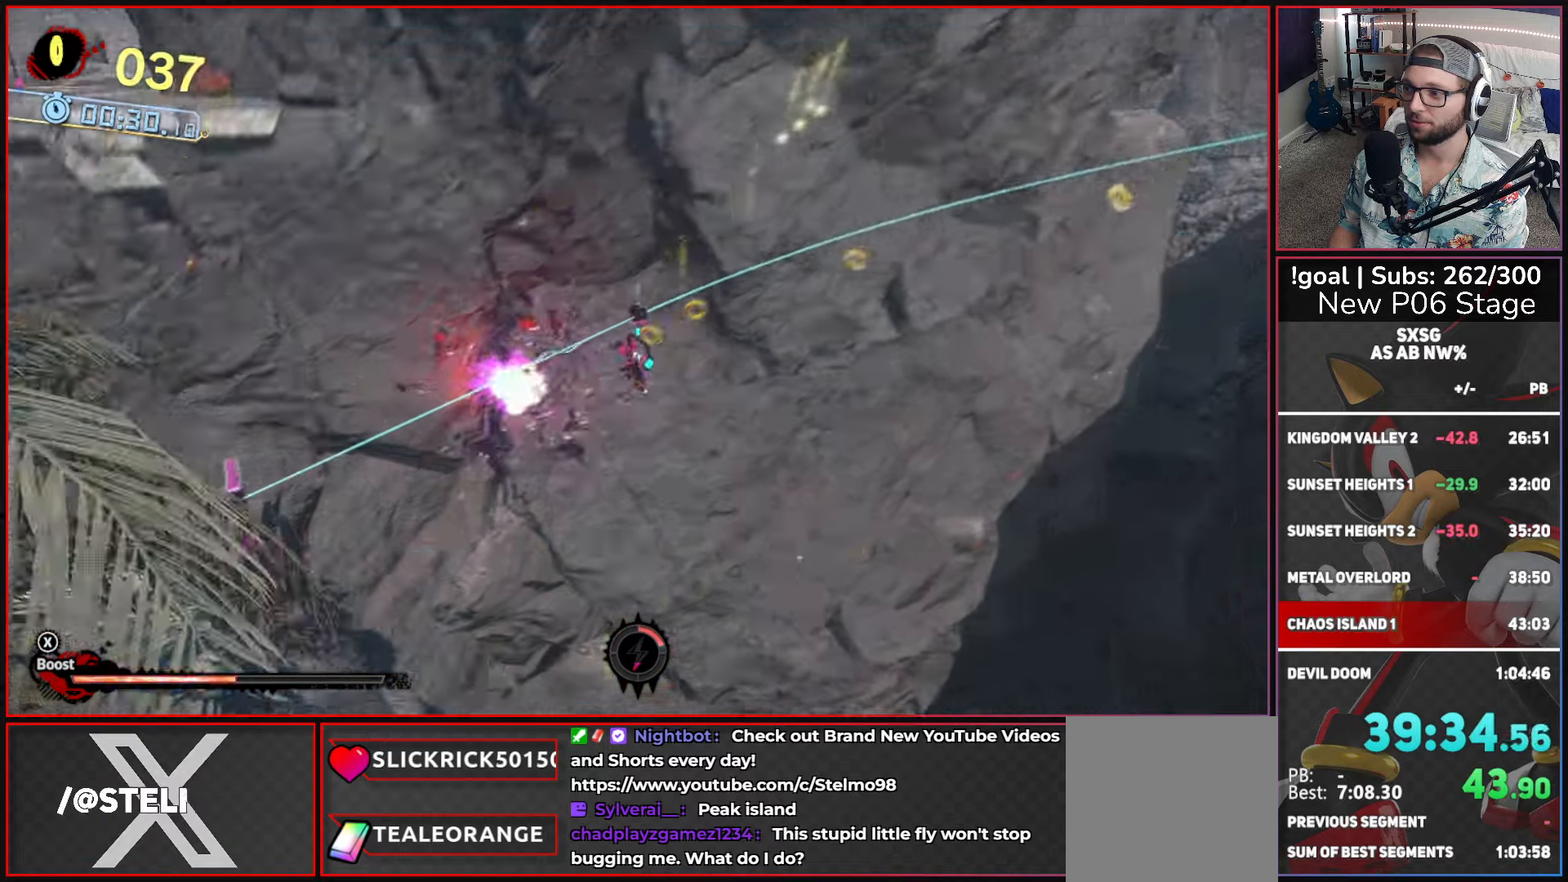
{"buttons": ["X"], "left_stick": "down", "right_stick": "center", "events": [[100, "X", "down"], [350, "left_stick", "down-right"], [467, "left_stick", "down"]]}
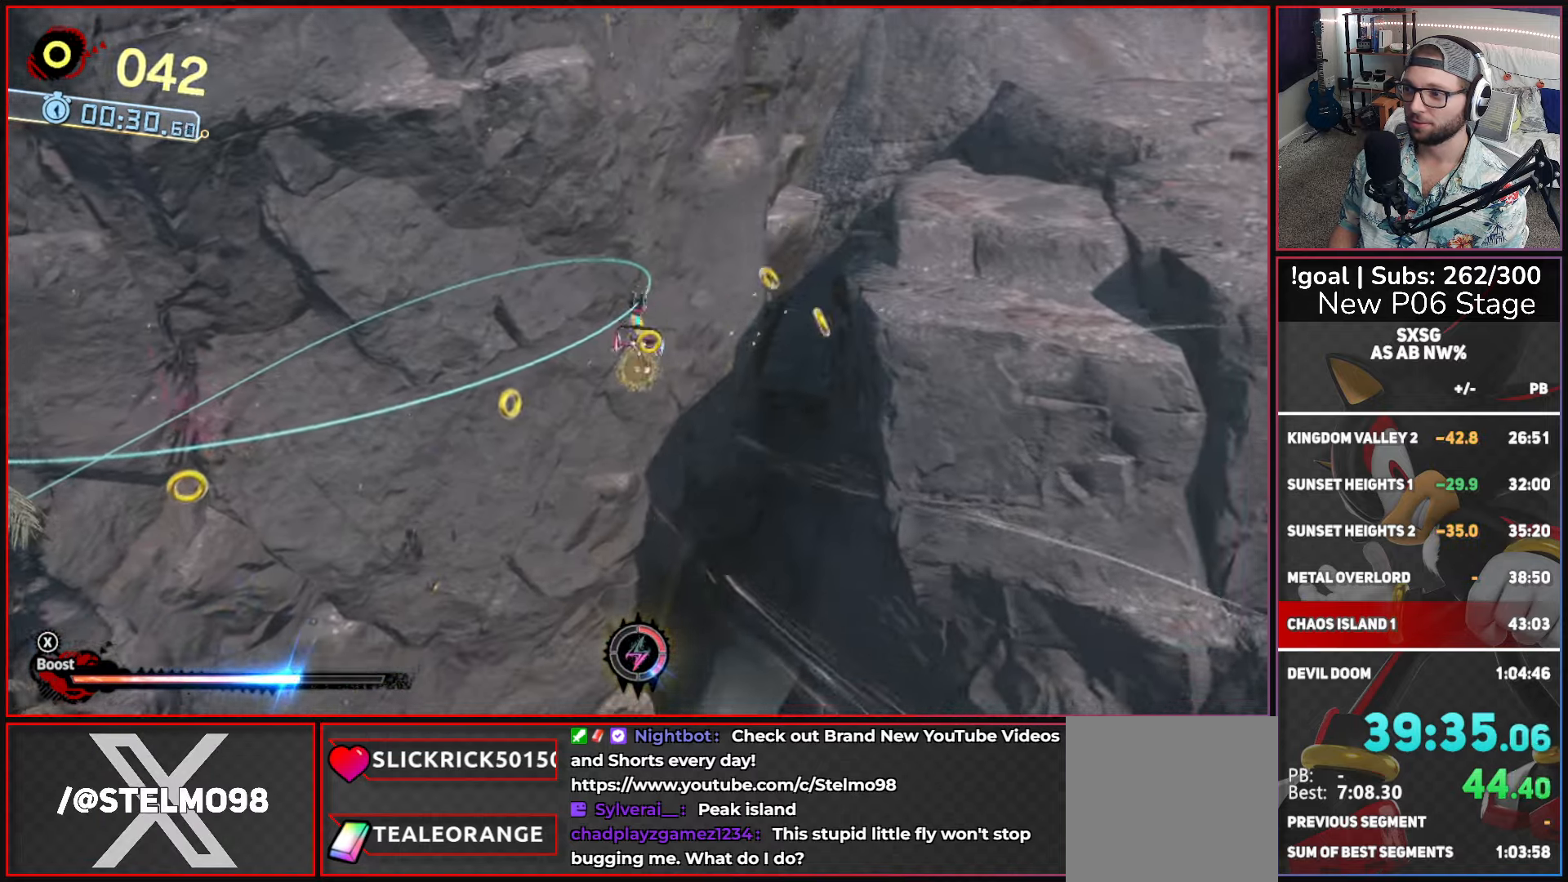
{"buttons": ["X"], "left_stick": "up", "right_stick": "center", "events": [[50, "left_stick", "down-left"], [267, "left_stick", "up-left"], [350, "left_stick", "up"]]}
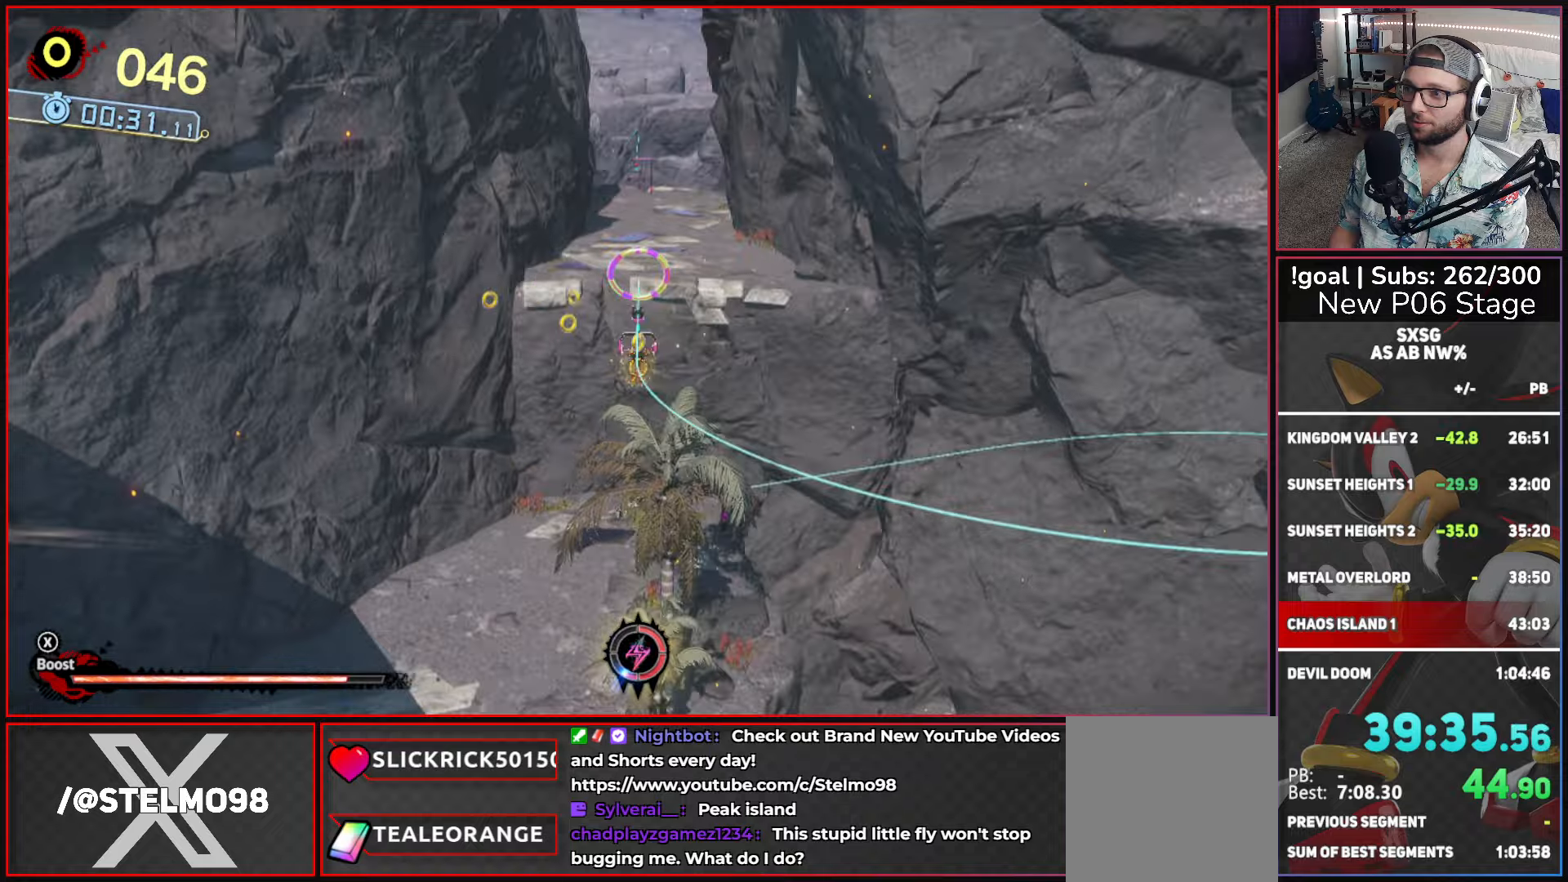
{"buttons": [], "left_stick": "up", "right_stick": "center", "events": [[300, "X", "up"]]}
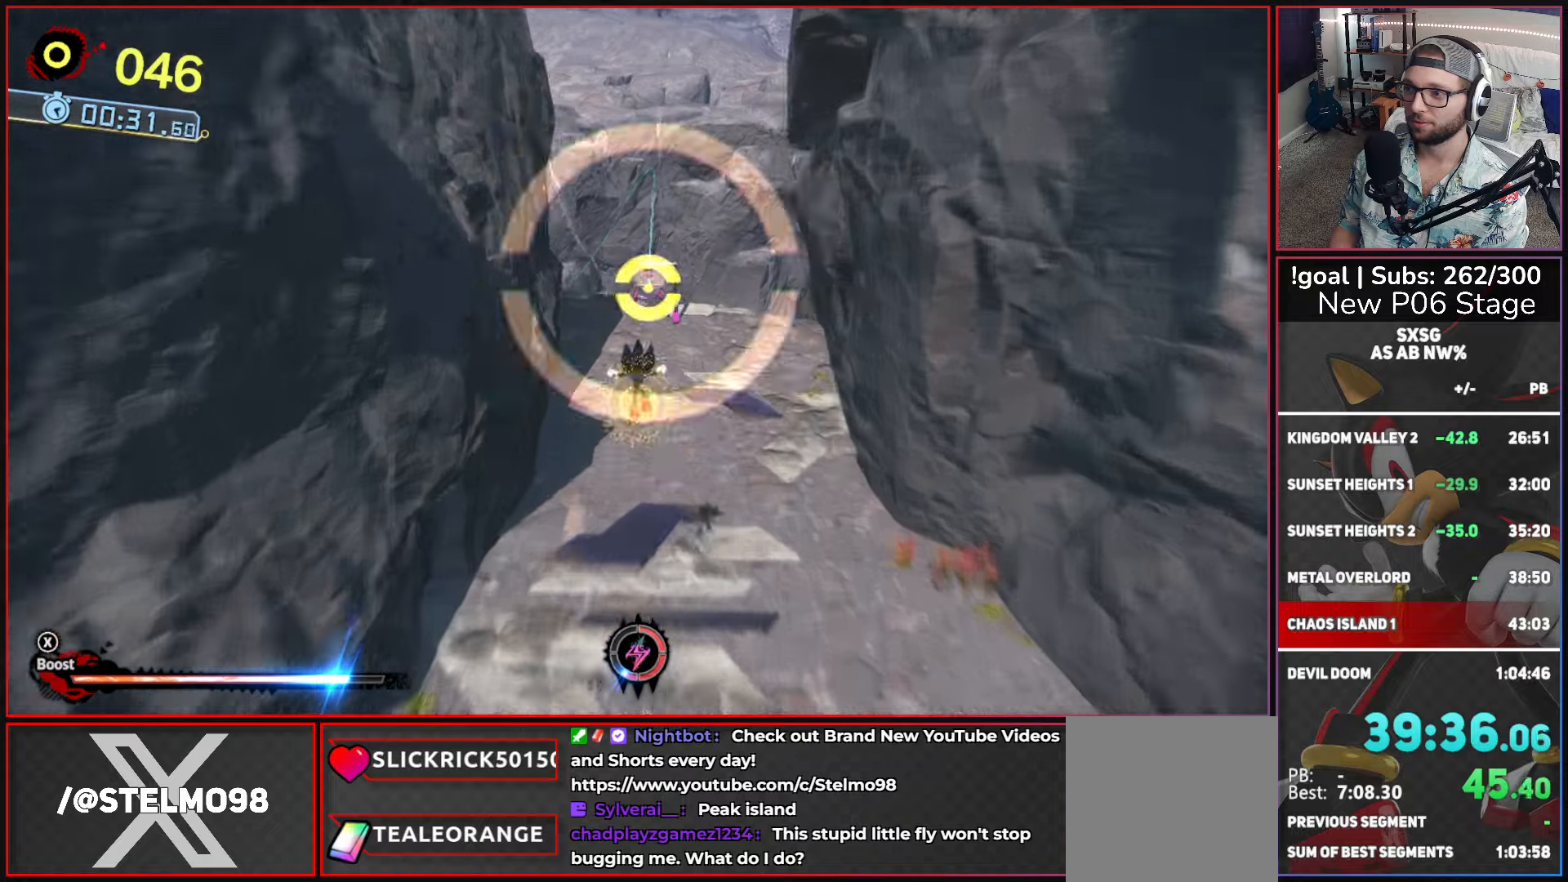
{"buttons": ["A"], "left_stick": "up", "right_stick": "center", "events": [[217, "A", "down"]]}
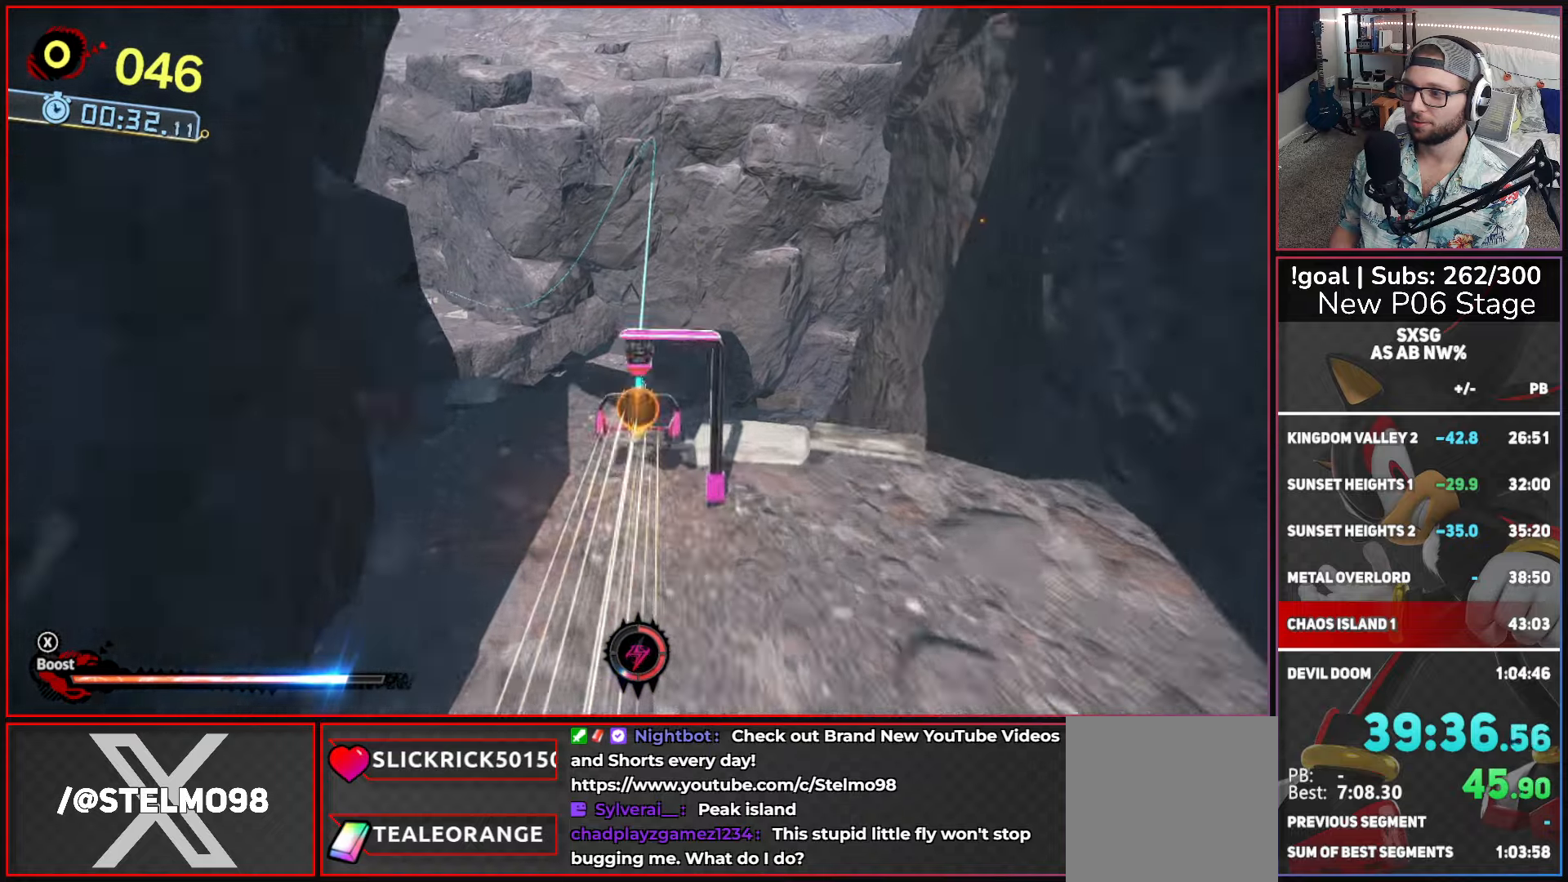
{"buttons": [], "left_stick": "up", "right_stick": "center", "events": [[67, "A", "up"]]}
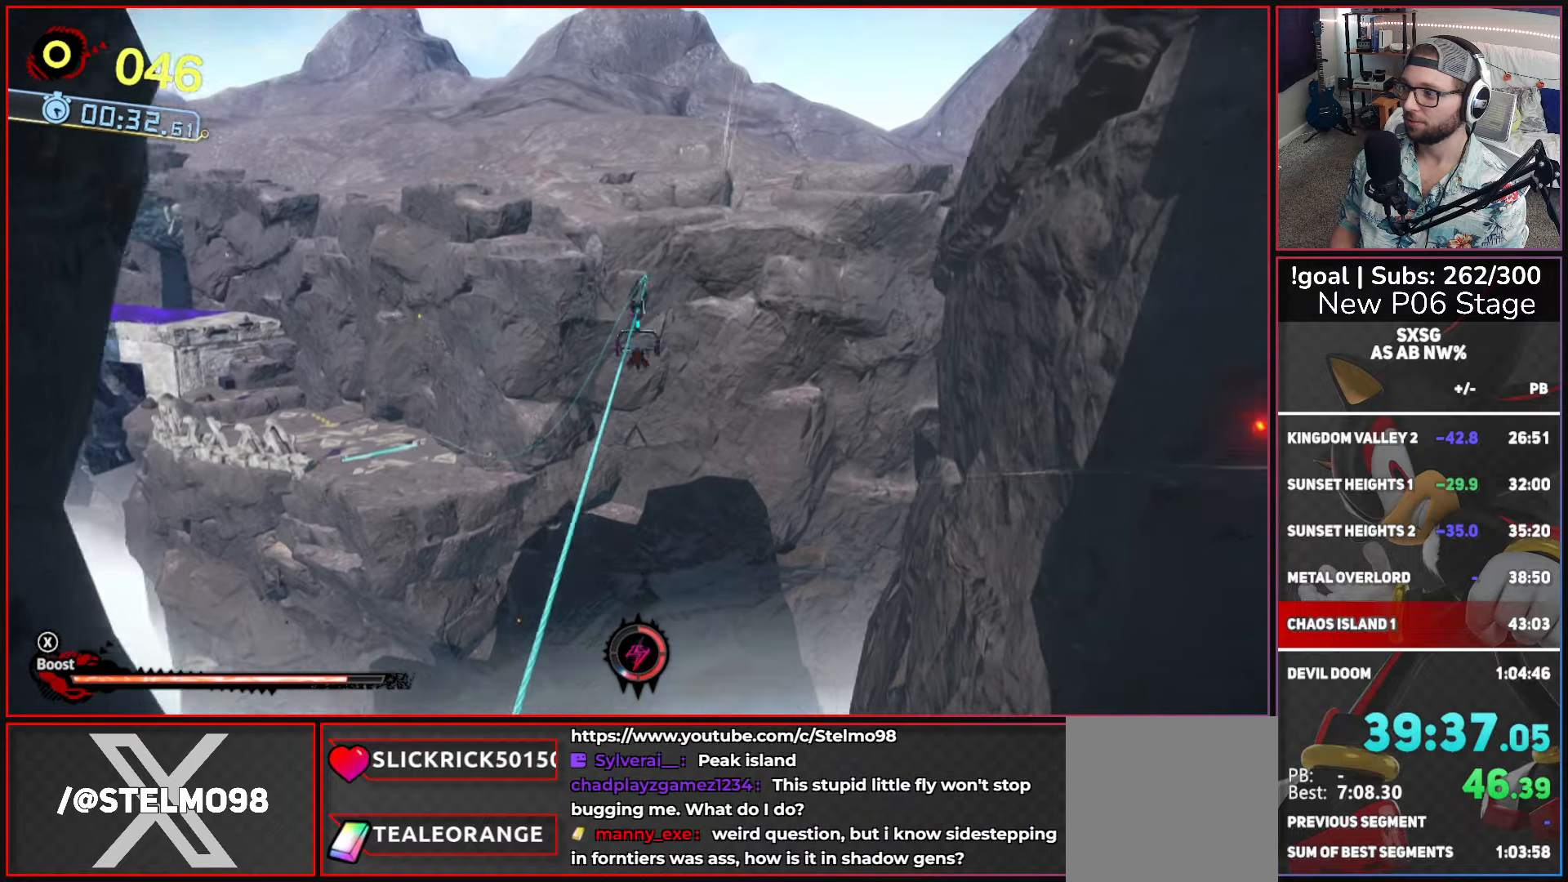
{"buttons": [], "left_stick": "up", "right_stick": "center", "events": []}
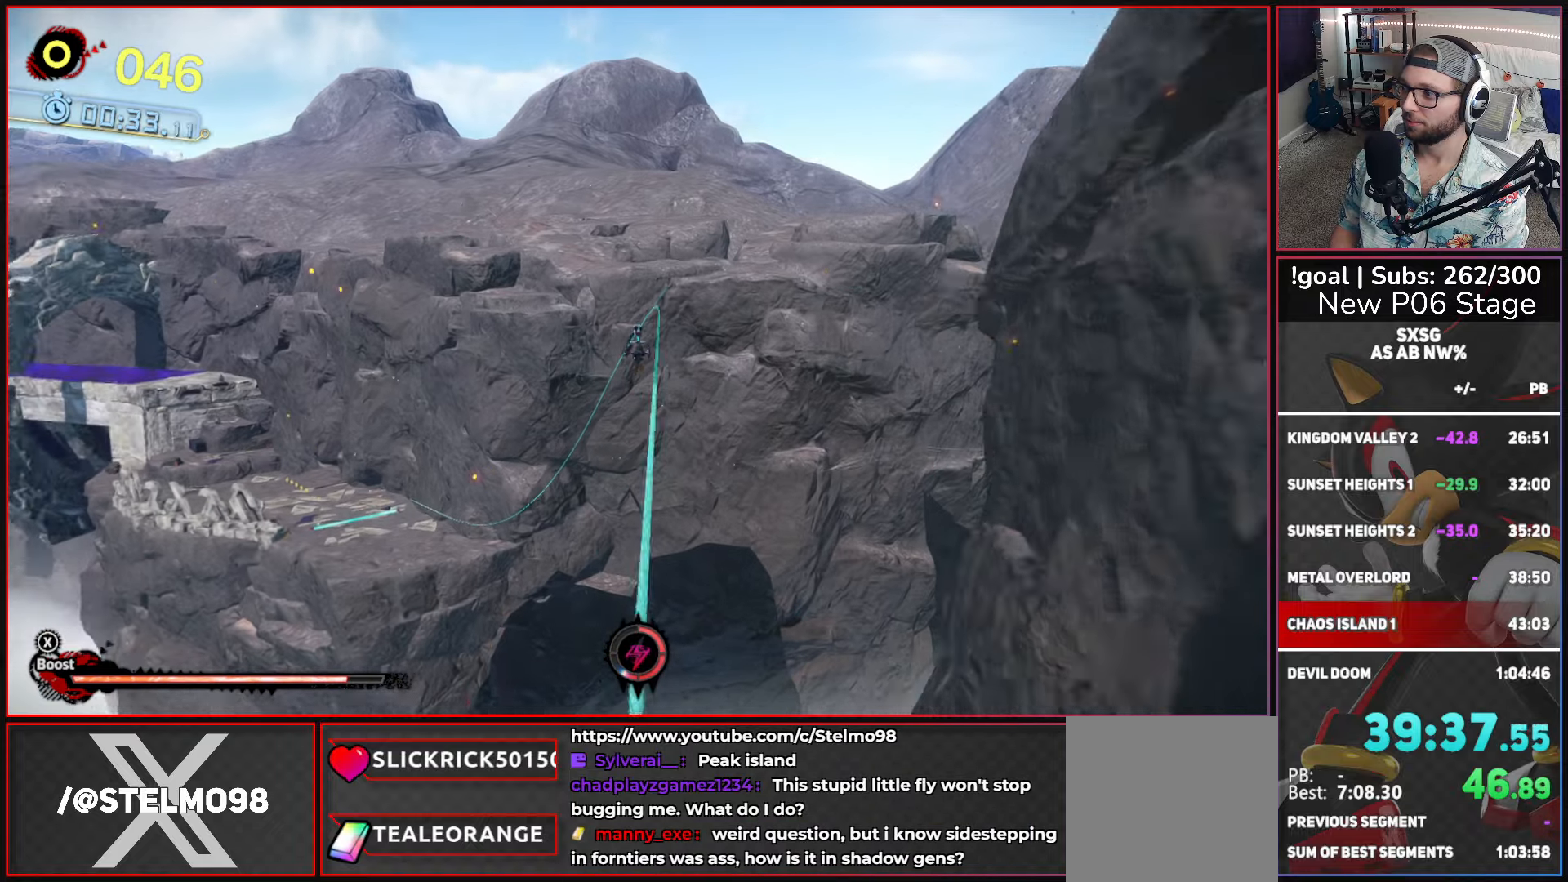
{"buttons": [], "left_stick": "up", "right_stick": "center", "events": []}
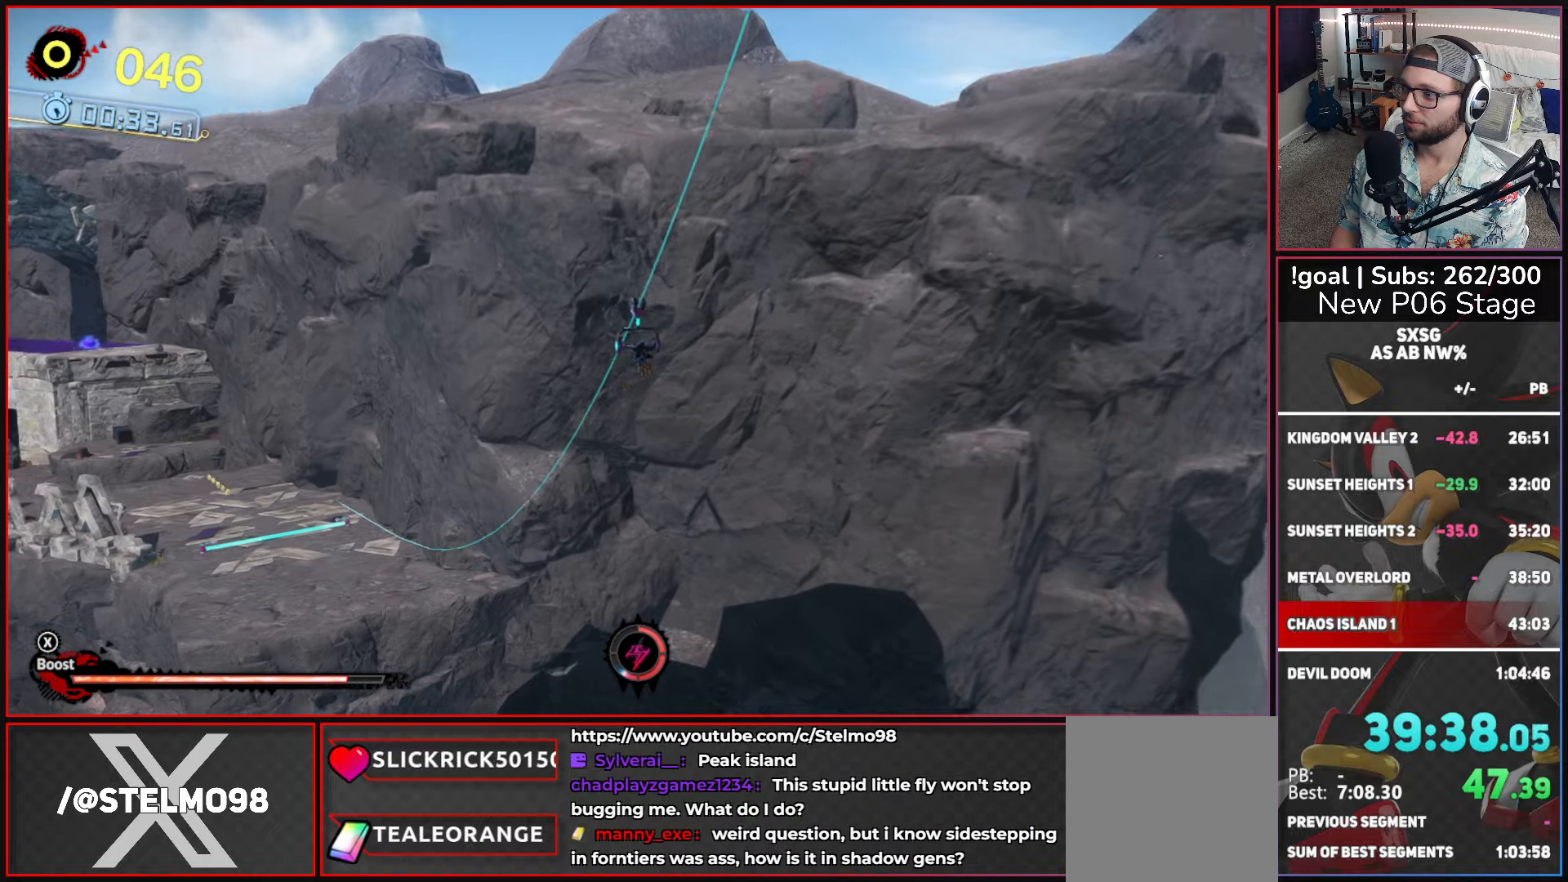
{"buttons": [], "left_stick": "up", "right_stick": "center", "events": []}
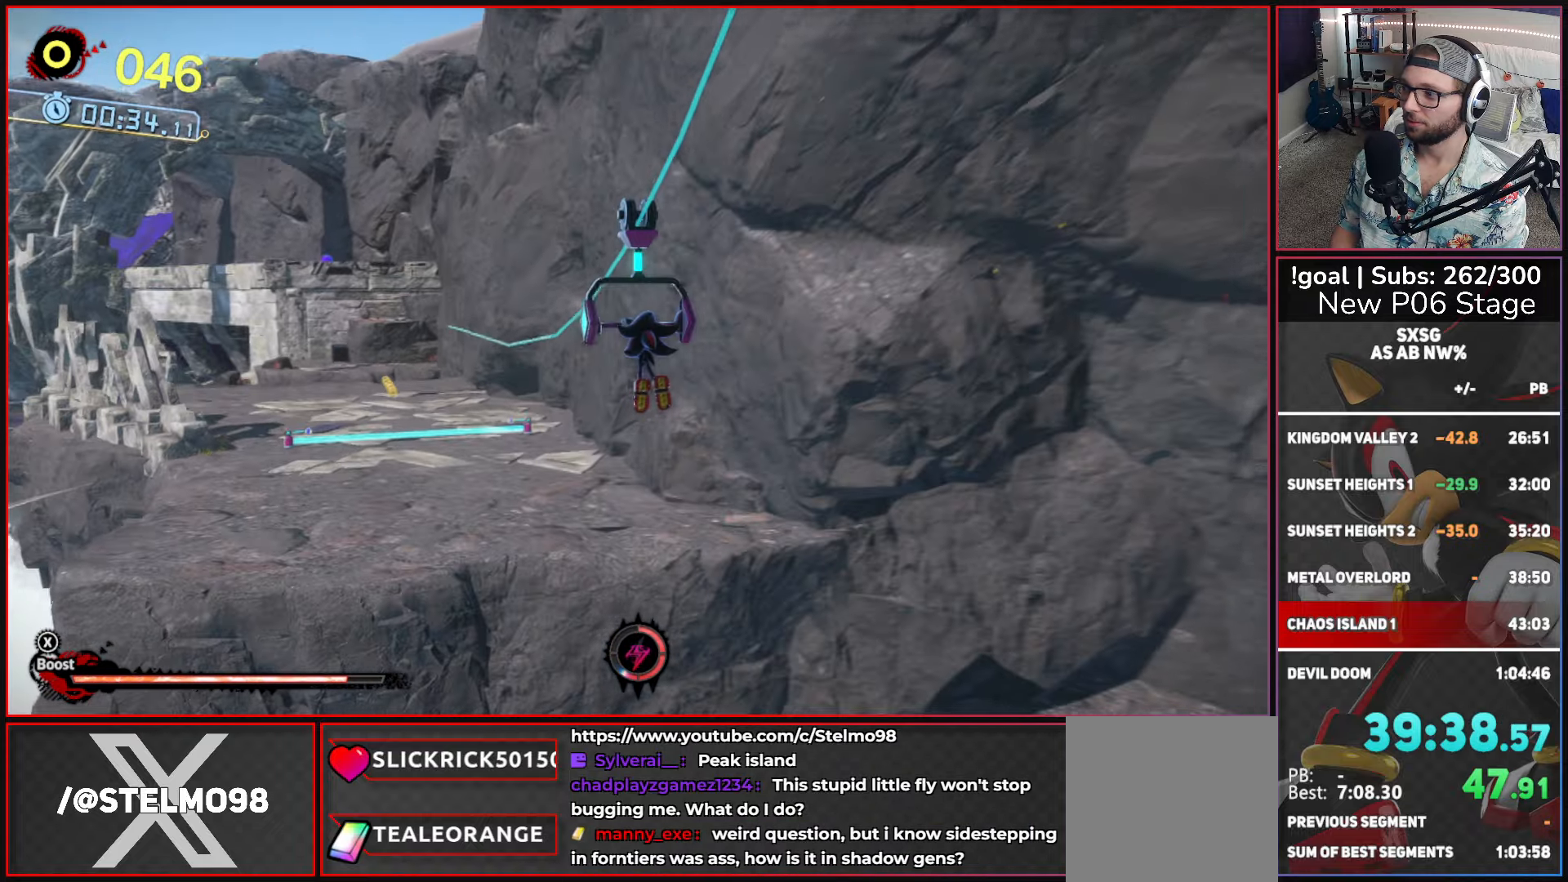
{"buttons": ["L2"], "left_stick": "up", "right_stick": "center", "events": [[434, "L2", "down"]]}
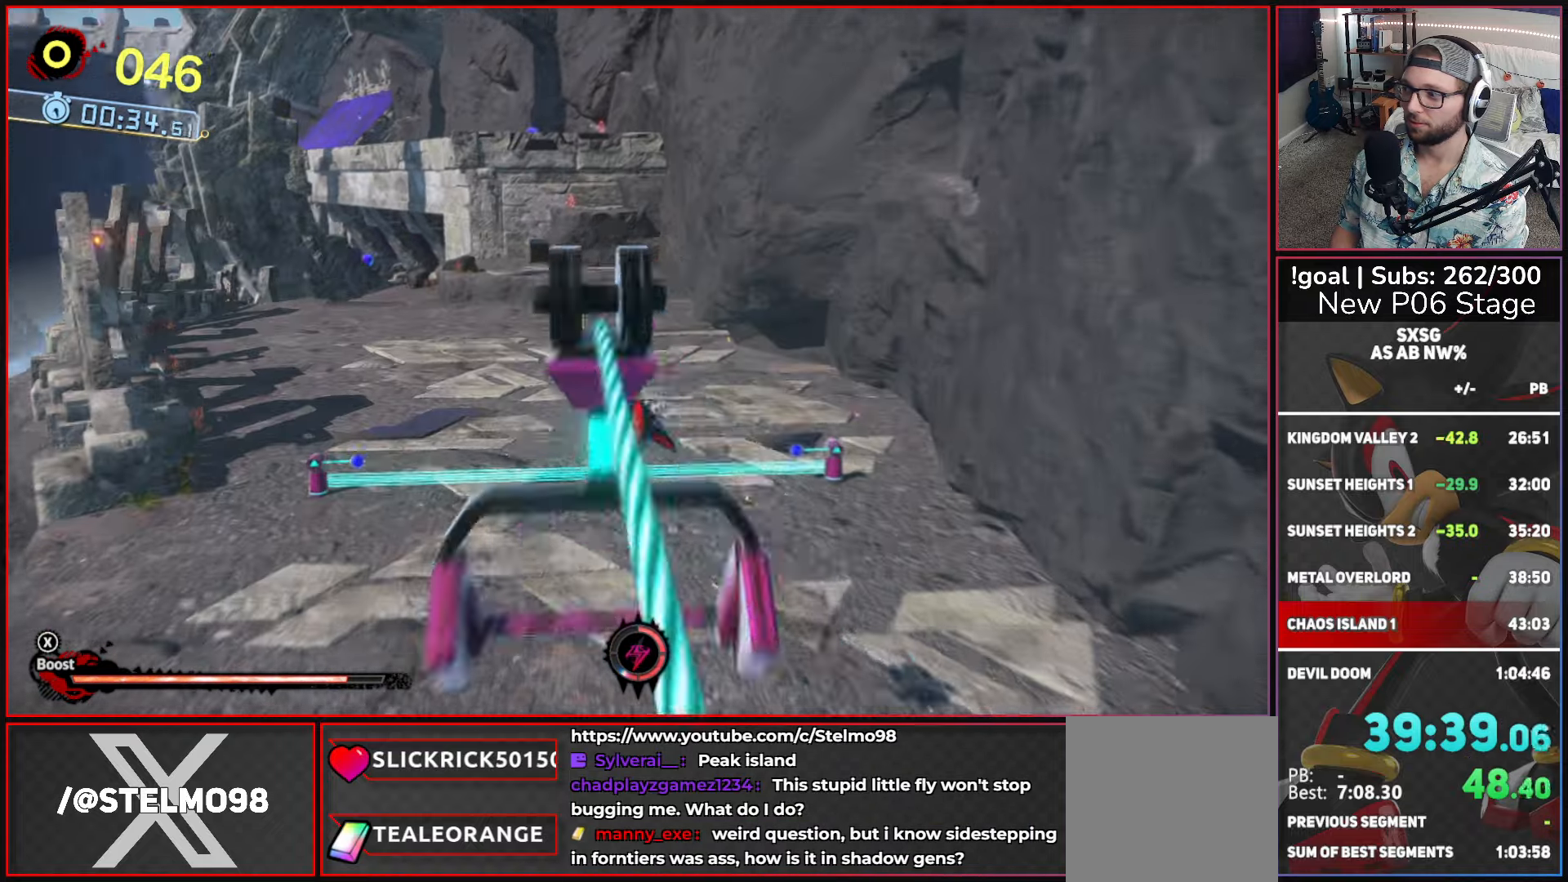
{"buttons": [], "left_stick": "up", "right_stick": "center", "events": [[67, "L2", "up"], [134, "L2", "down"], [234, "L2", "up"]]}
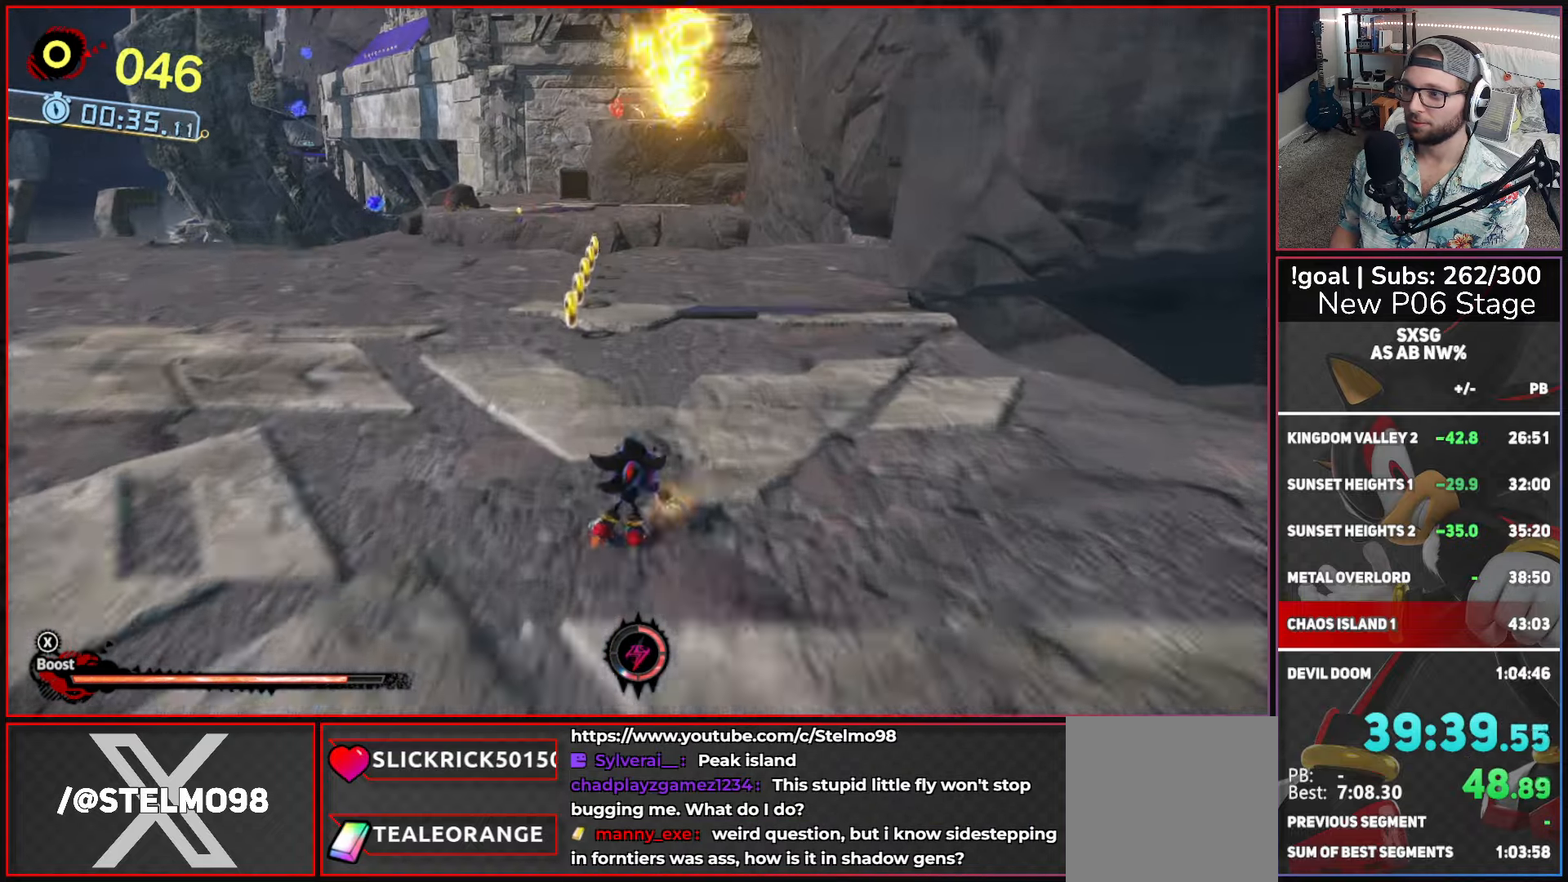
{"buttons": ["A", "X"], "left_stick": "up-left", "right_stick": "center", "events": [[67, "X", "down"], [300, "A", "down"], [384, "left_stick", "up-left"]]}
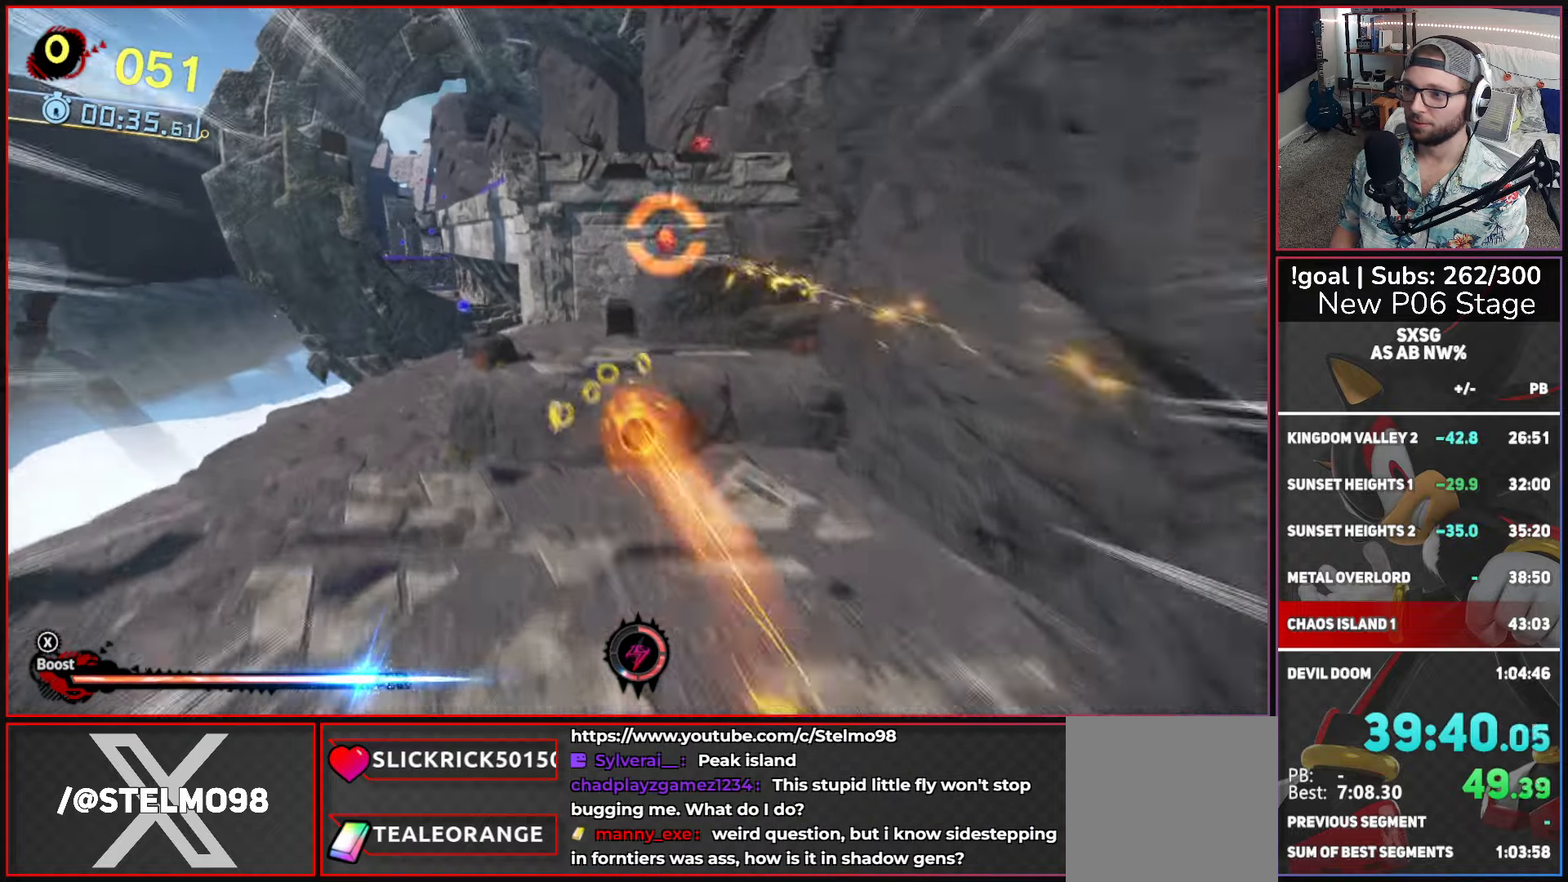
{"buttons": [], "left_stick": "up-left", "right_stick": "center", "events": [[184, "A", "up"], [184, "X", "up"]]}
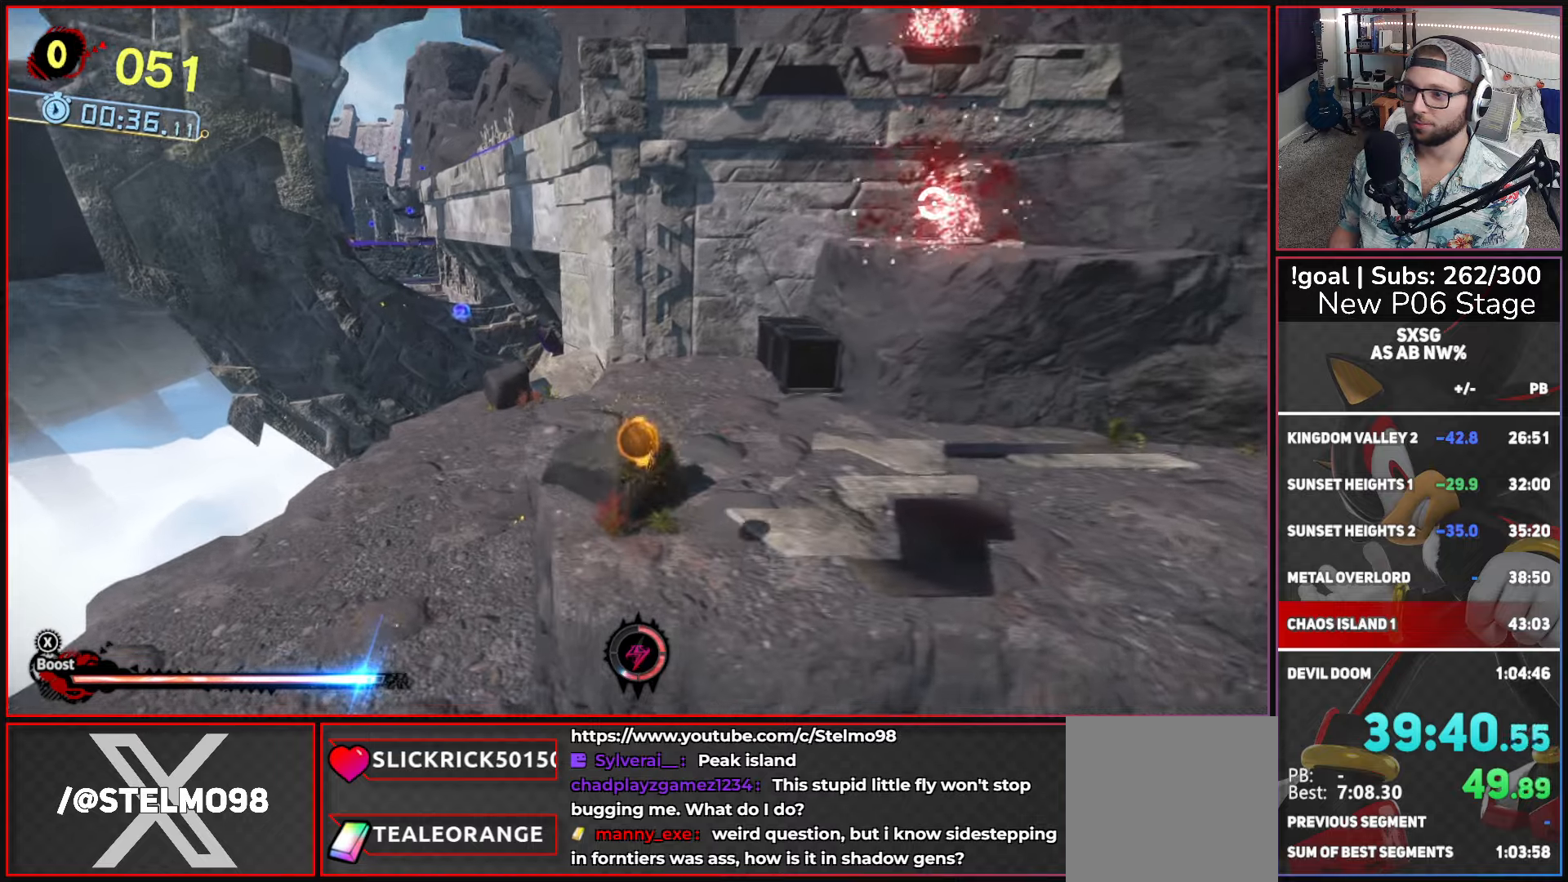
{"buttons": [], "left_stick": "up-left", "right_stick": "center", "events": []}
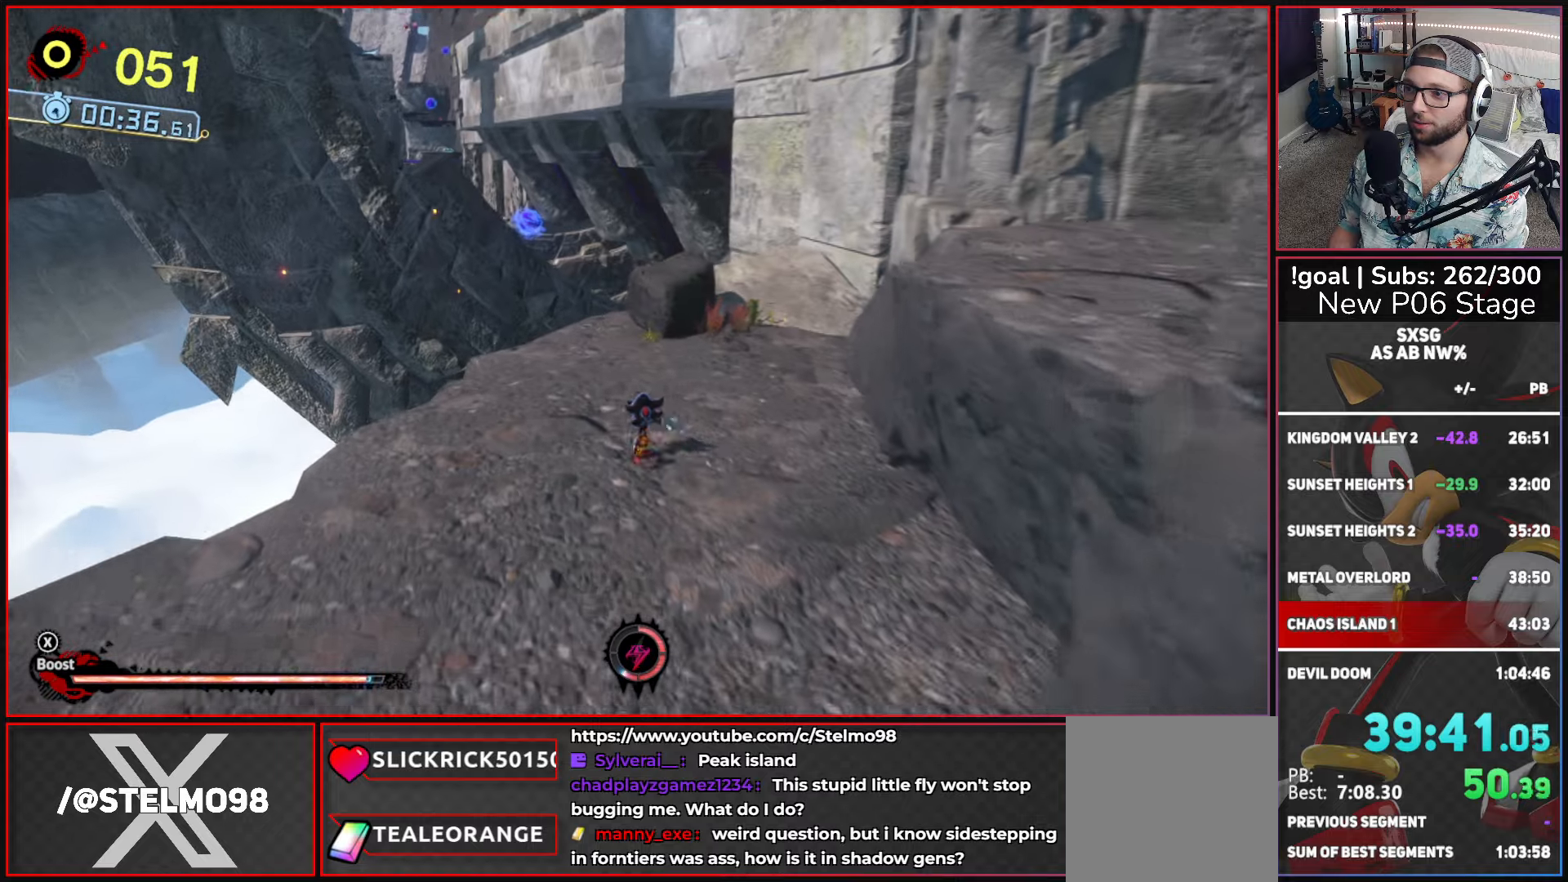
{"buttons": [], "left_stick": "up", "right_stick": "center", "events": [[16, "left_stick", "up"], [66, "X", "down"], [150, "A", "down"], [433, "A", "up"], [433, "X", "up"]]}
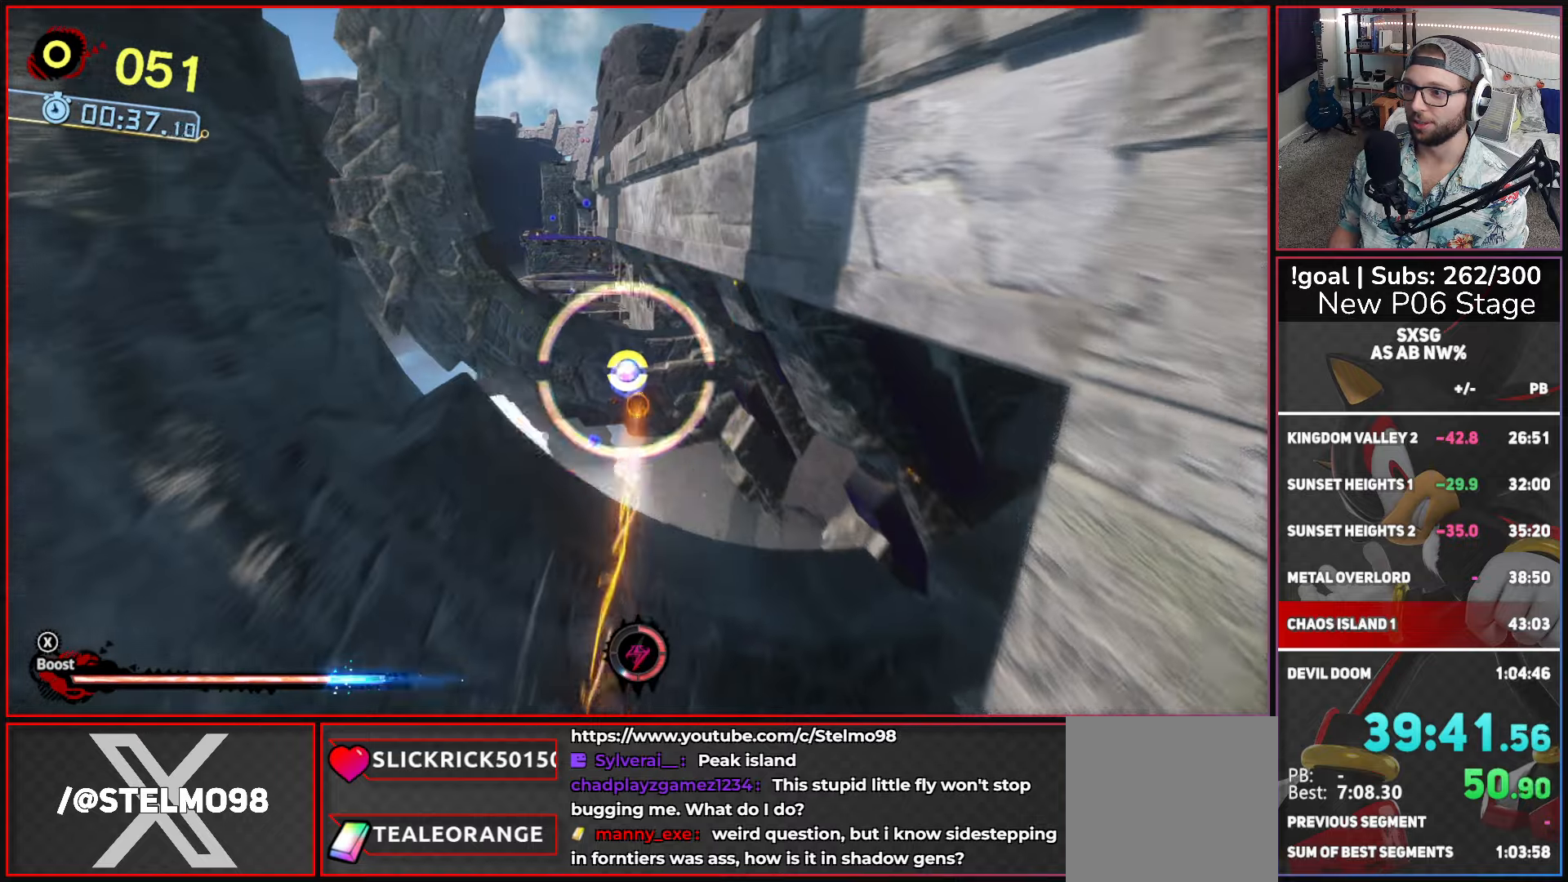
{"buttons": ["A"], "left_stick": "up-left", "right_stick": "center", "events": [[50, "A", "down"], [400, "left_stick", "up-left"]]}
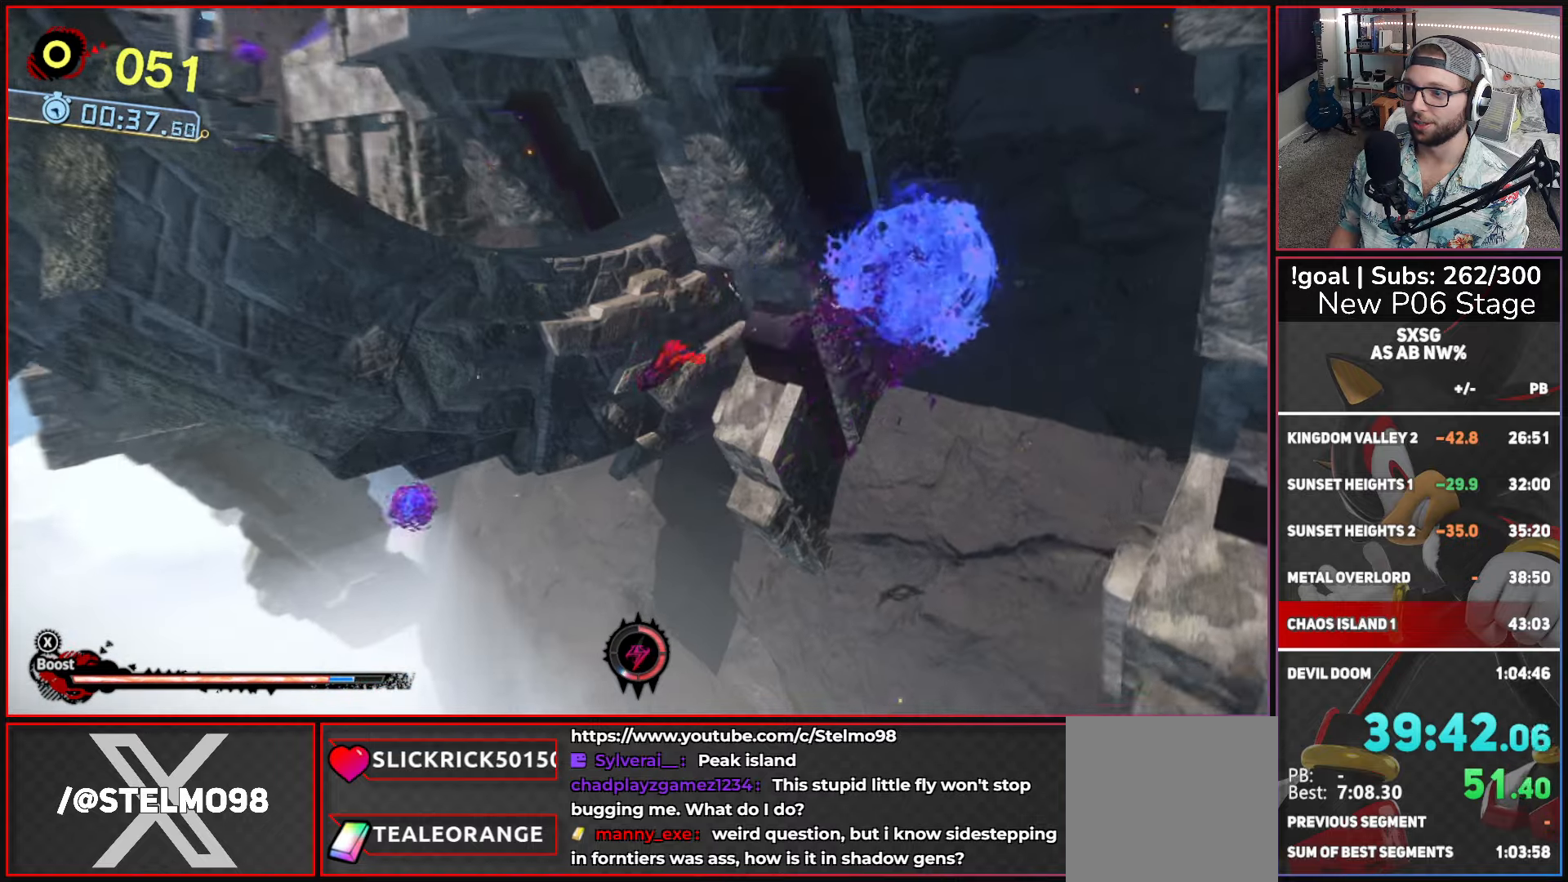
{"buttons": ["A"], "left_stick": "up-left", "right_stick": "center", "events": [[16, "A", "up"], [383, "A", "down"]]}
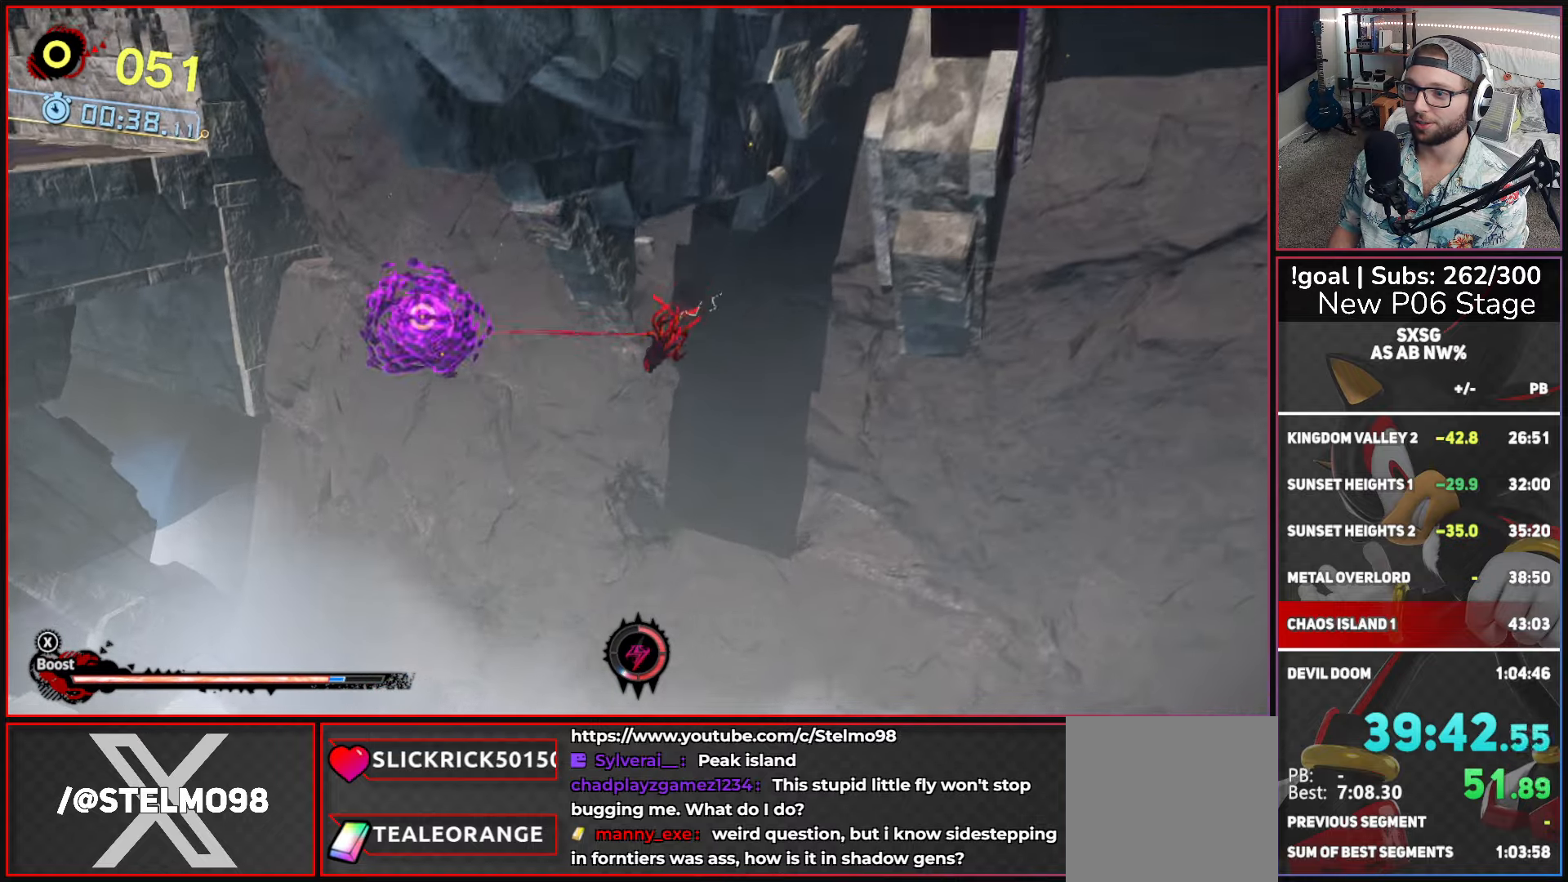
{"buttons": ["A"], "left_stick": "up-left", "right_stick": "center", "events": []}
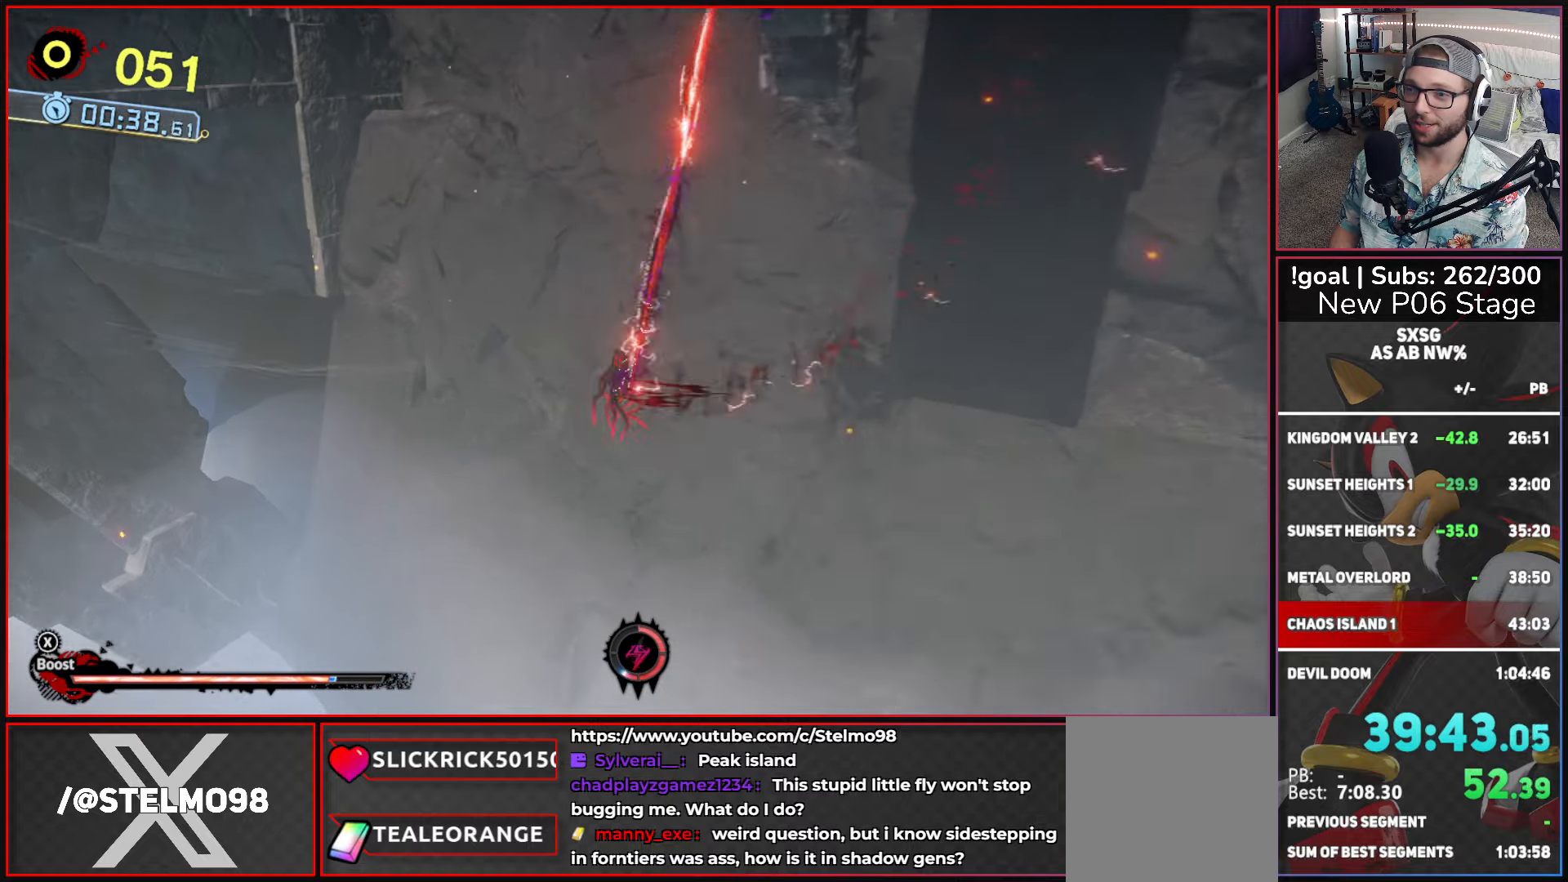
{"buttons": ["A"], "left_stick": "up-left", "right_stick": "center", "events": []}
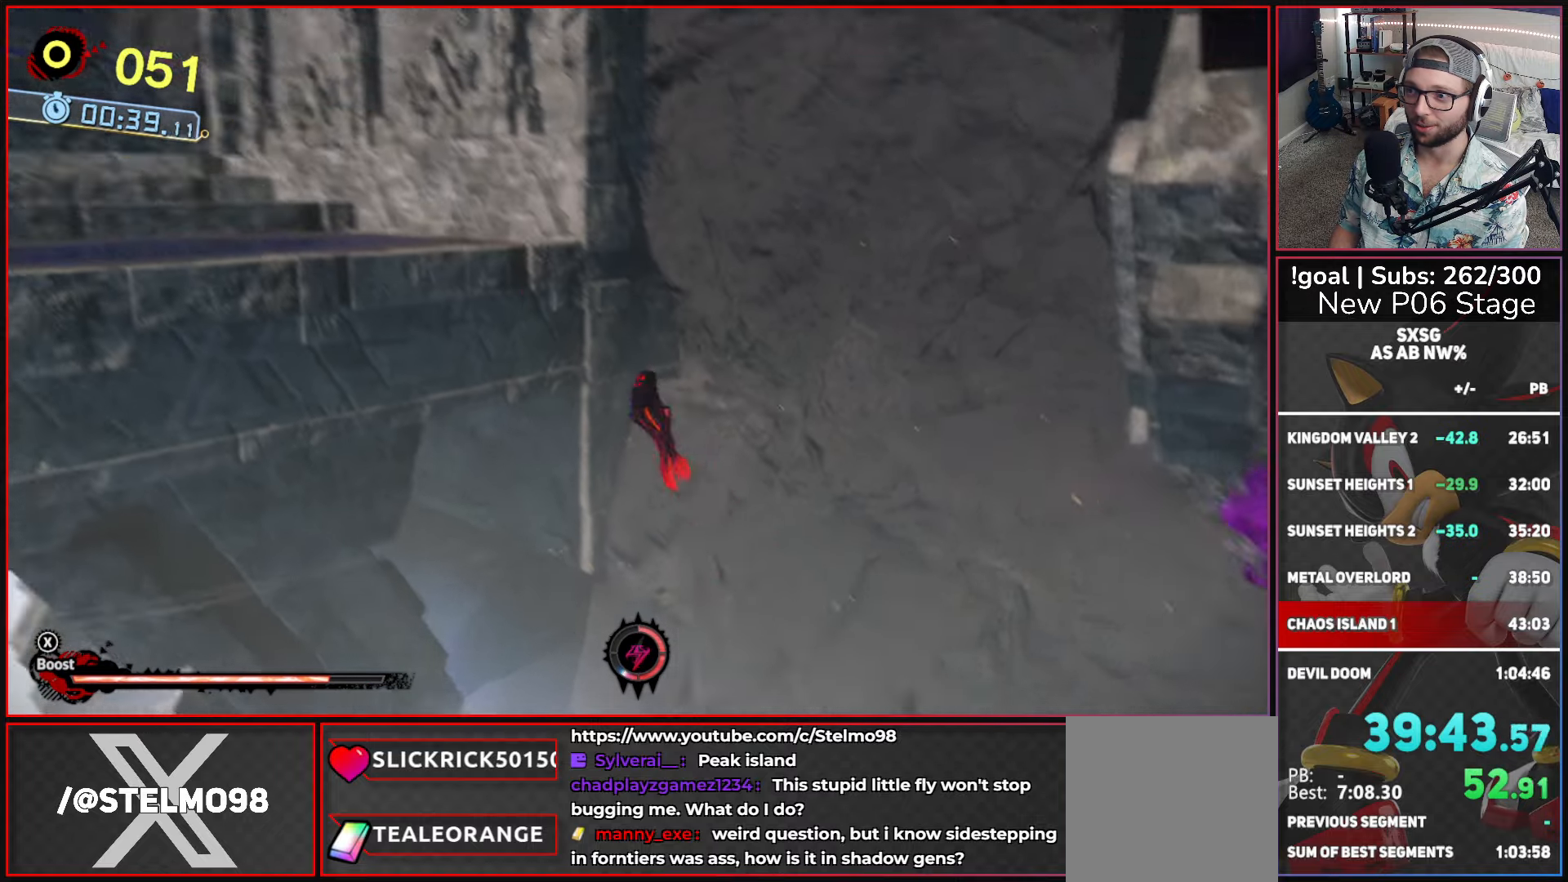
{"buttons": ["A"], "left_stick": "up-right", "right_stick": "center", "events": [[300, "left_stick", "up"], [350, "A", "up"], [433, "A", "down"], [466, "left_stick", "up-right"]]}
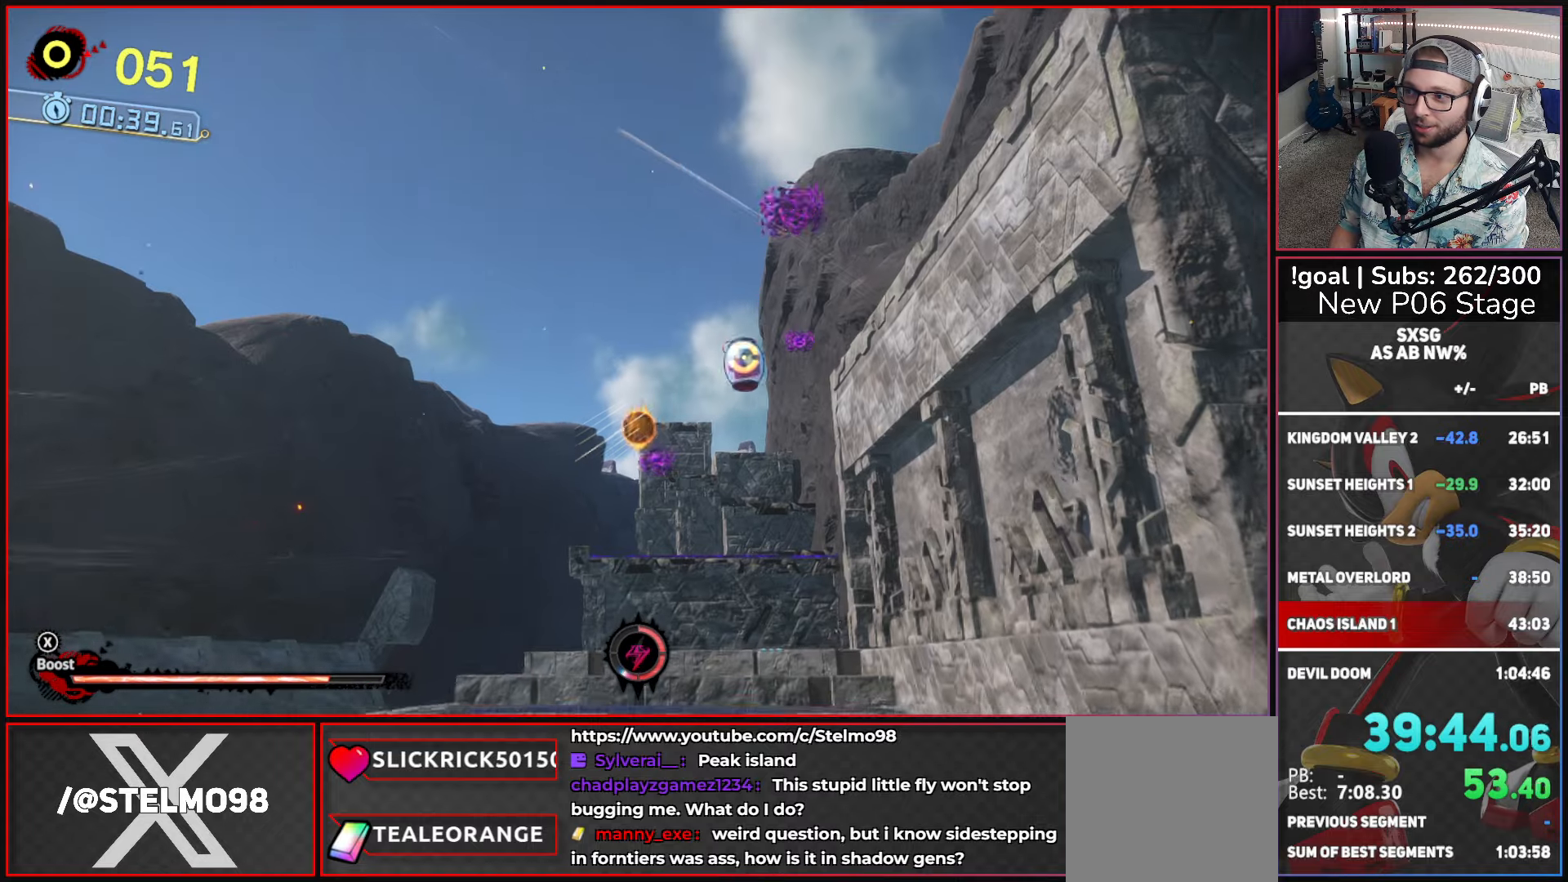
{"buttons": ["A"], "left_stick": "up-right", "right_stick": "center", "events": [[433, "A", "up"], [466, "A", "down"]]}
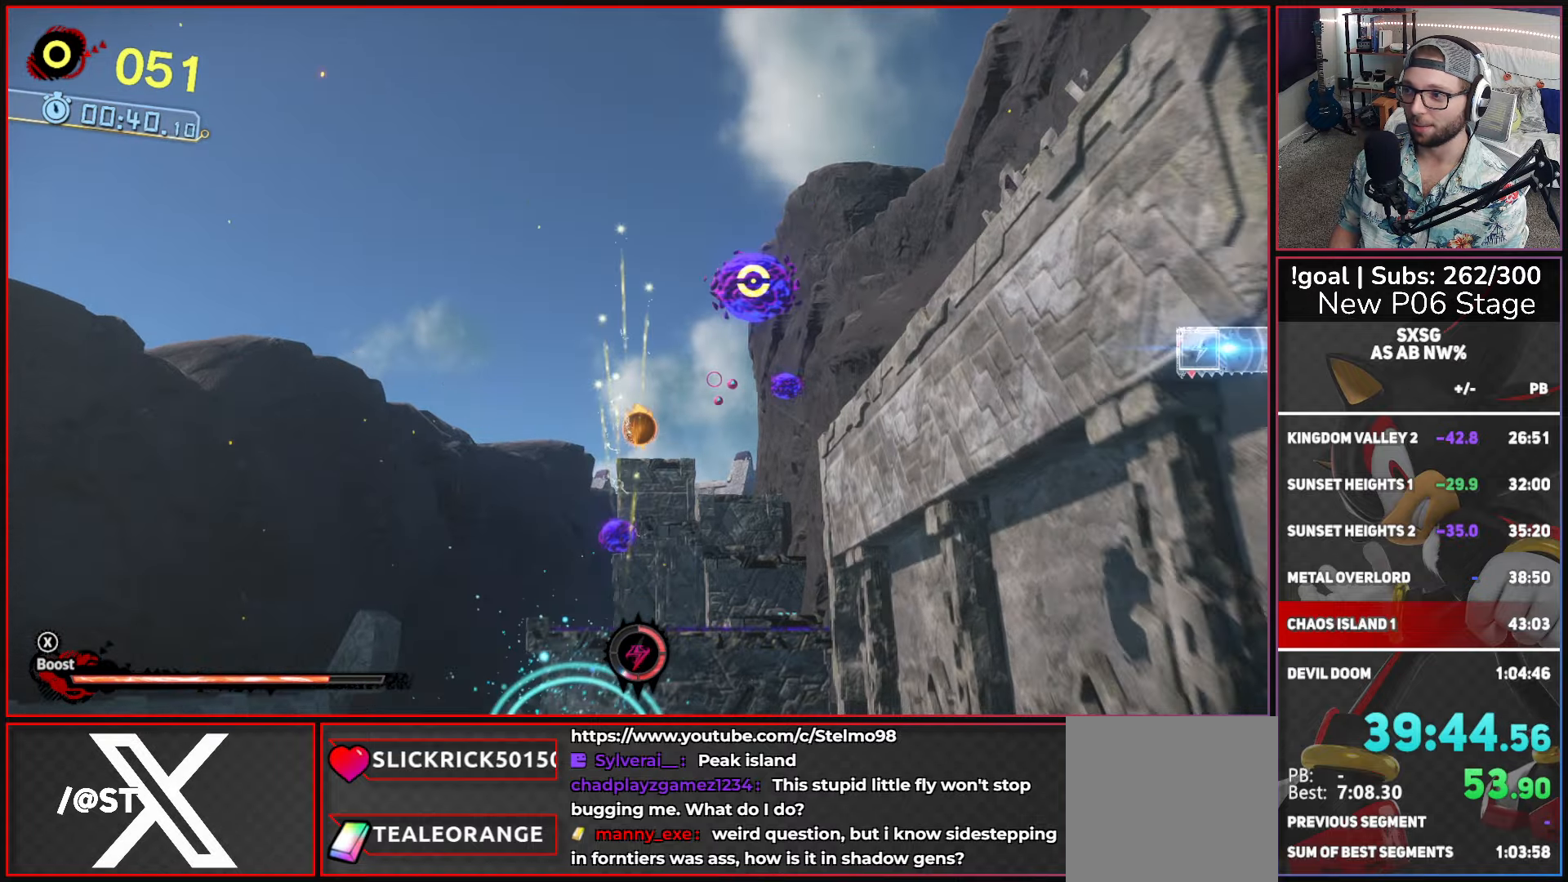
{"buttons": ["A"], "left_stick": "up-right", "right_stick": "center", "events": []}
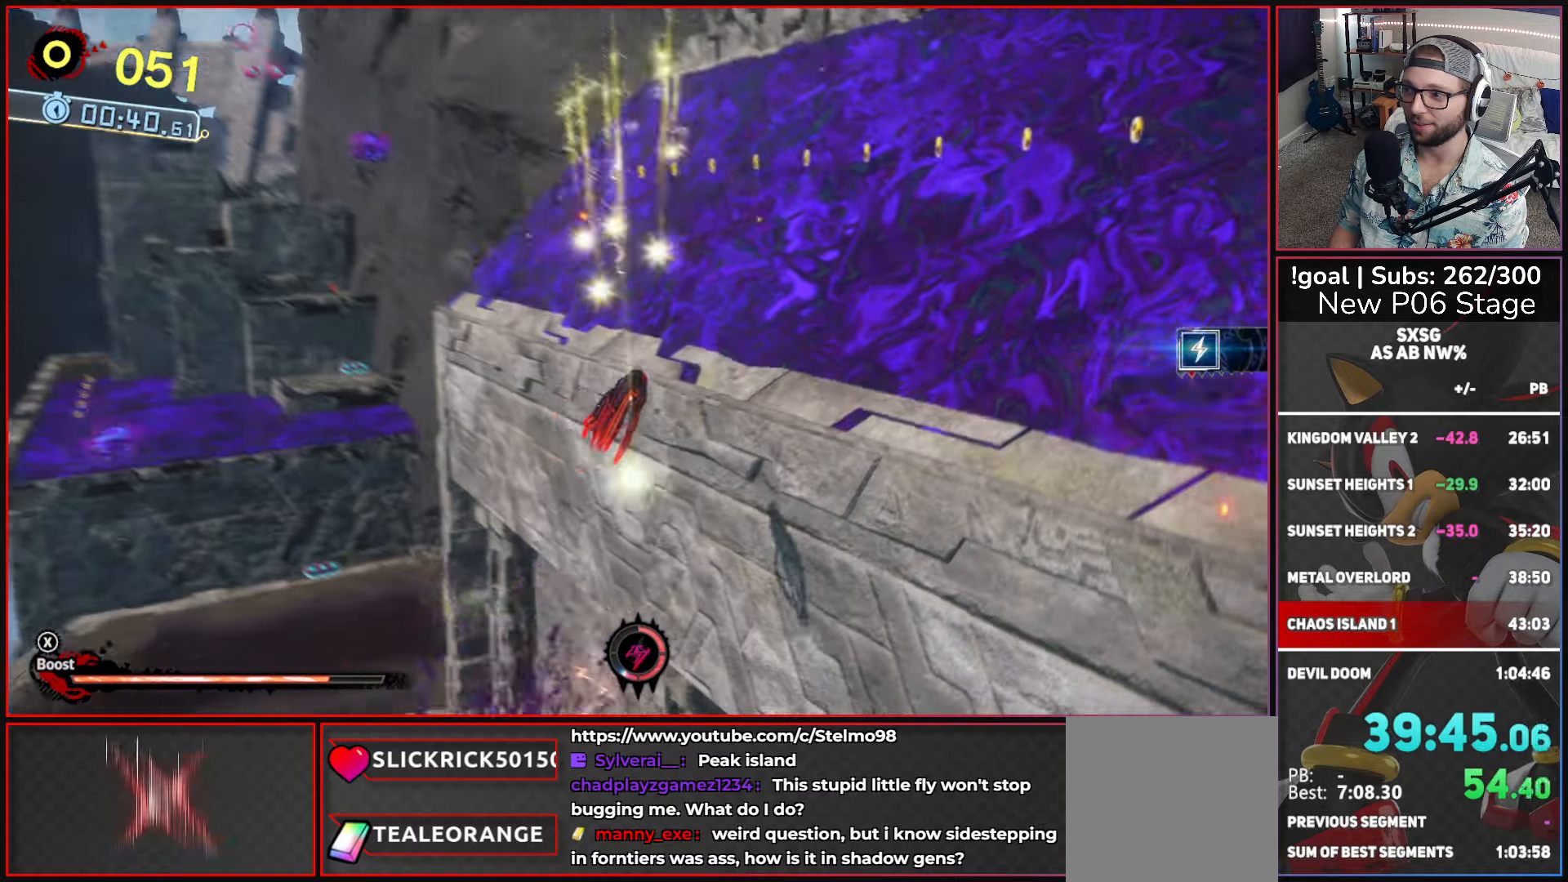
{"buttons": ["X"], "left_stick": "up", "right_stick": "center", "events": [[133, "A", "up"], [133, "left_stick", "up"], [467, "X", "down"]]}